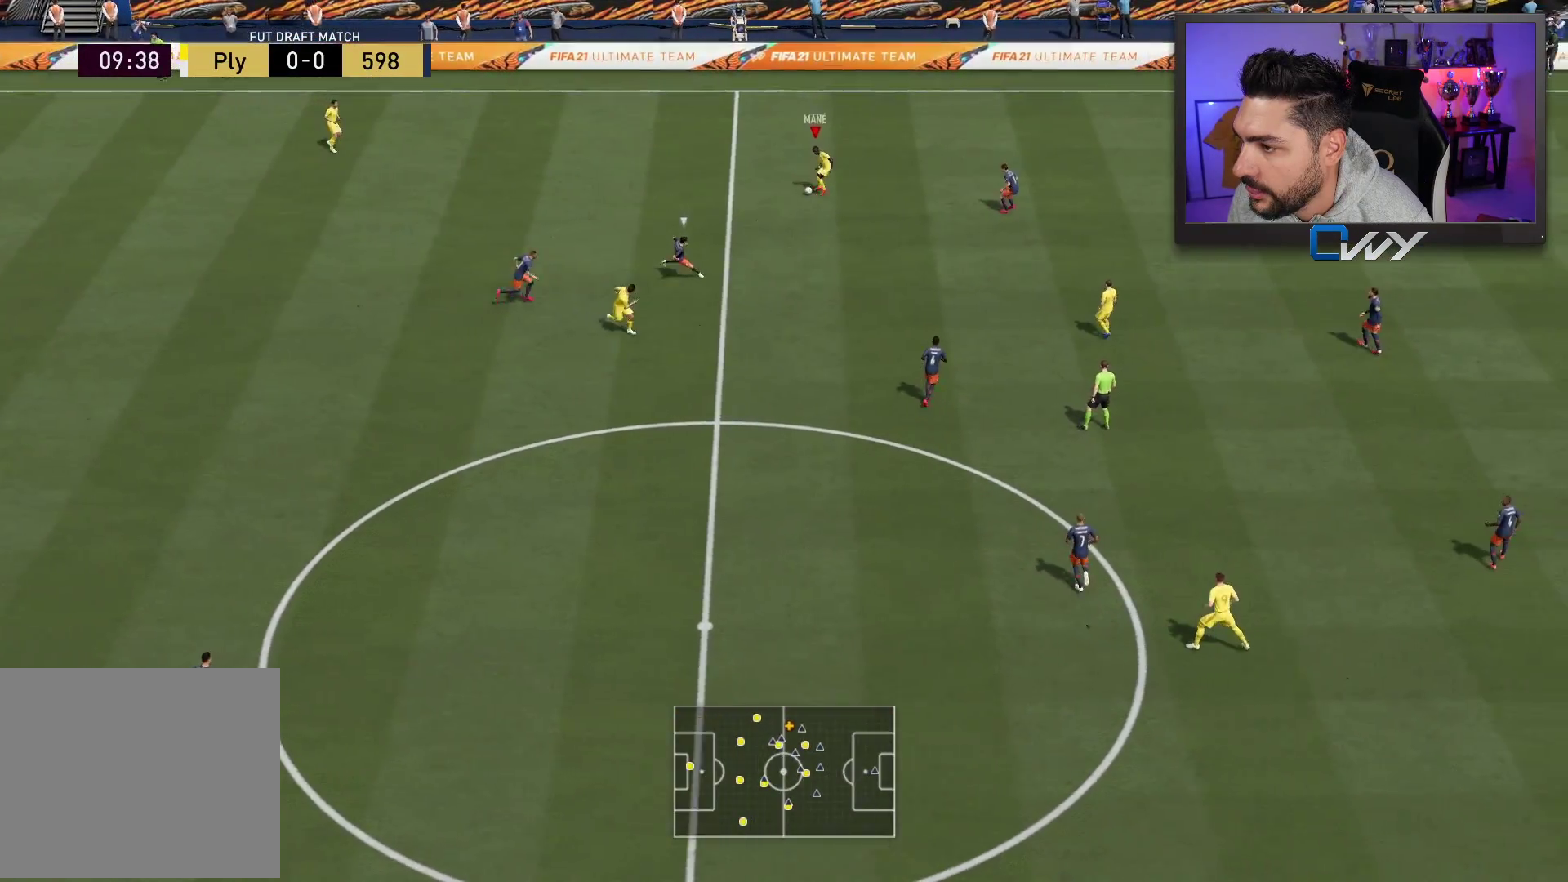
Gameplay with a controller (PlayStation layout); each line is a JSON object with the inputs held at the frame after it. "events" lists button and stick changes between this image and that frame as [ms after this image, input, new state], when the widget could be followed in between.
{"buttons": [], "left_stick": "up-right", "right_stick": "center", "events": [[17, "CROSS", "up"], [17, "L1", "up"], [283, "L3", "up"], [450, "left_stick", "up-right"]]}
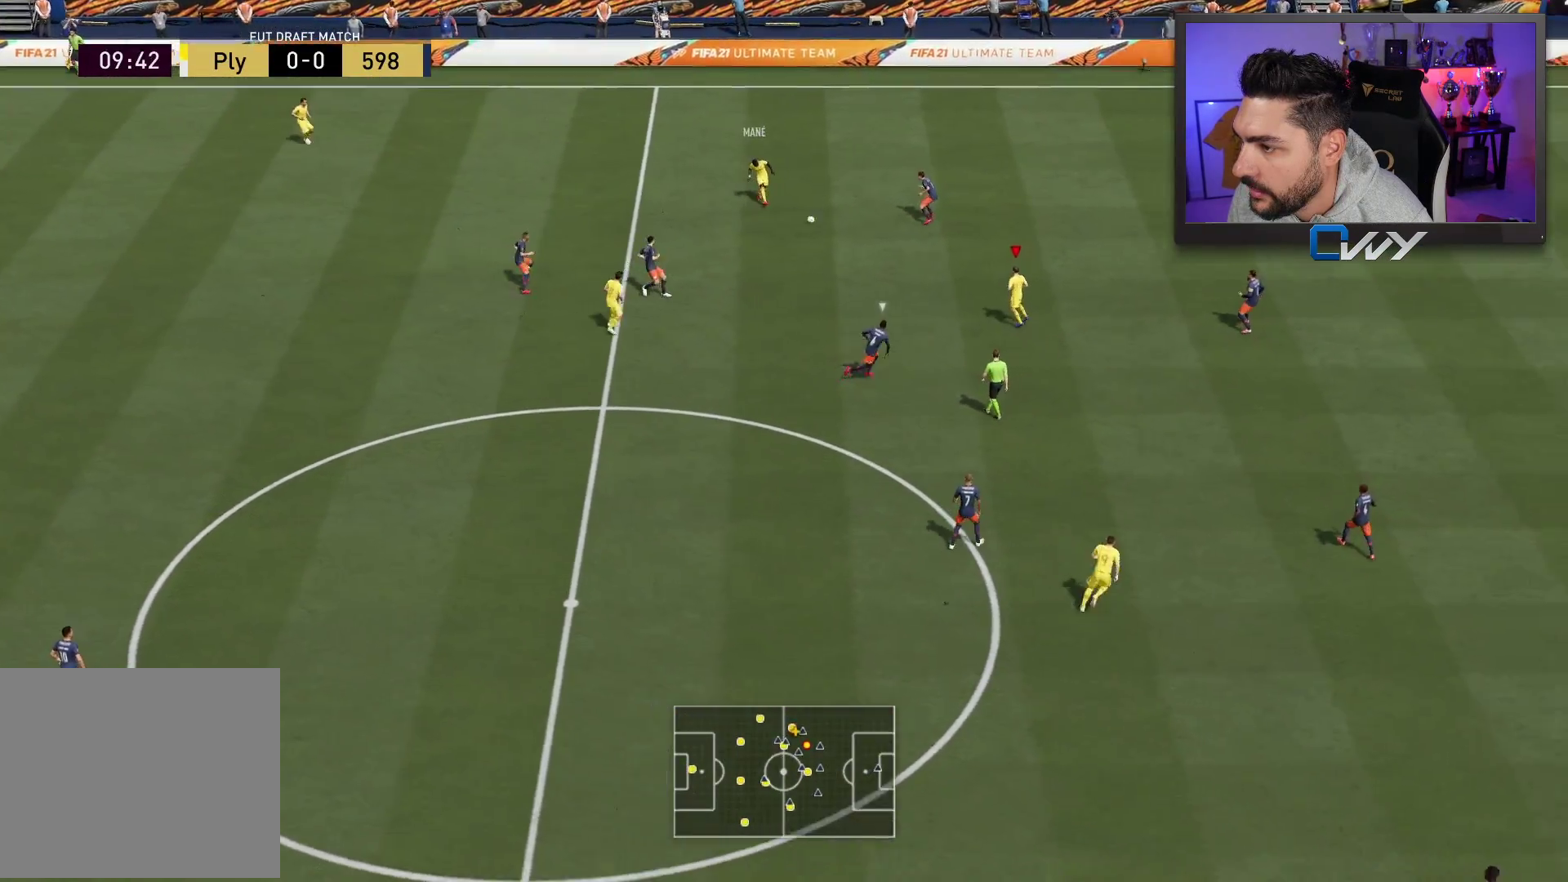
{"buttons": [], "left_stick": "up-right", "right_stick": "center", "events": []}
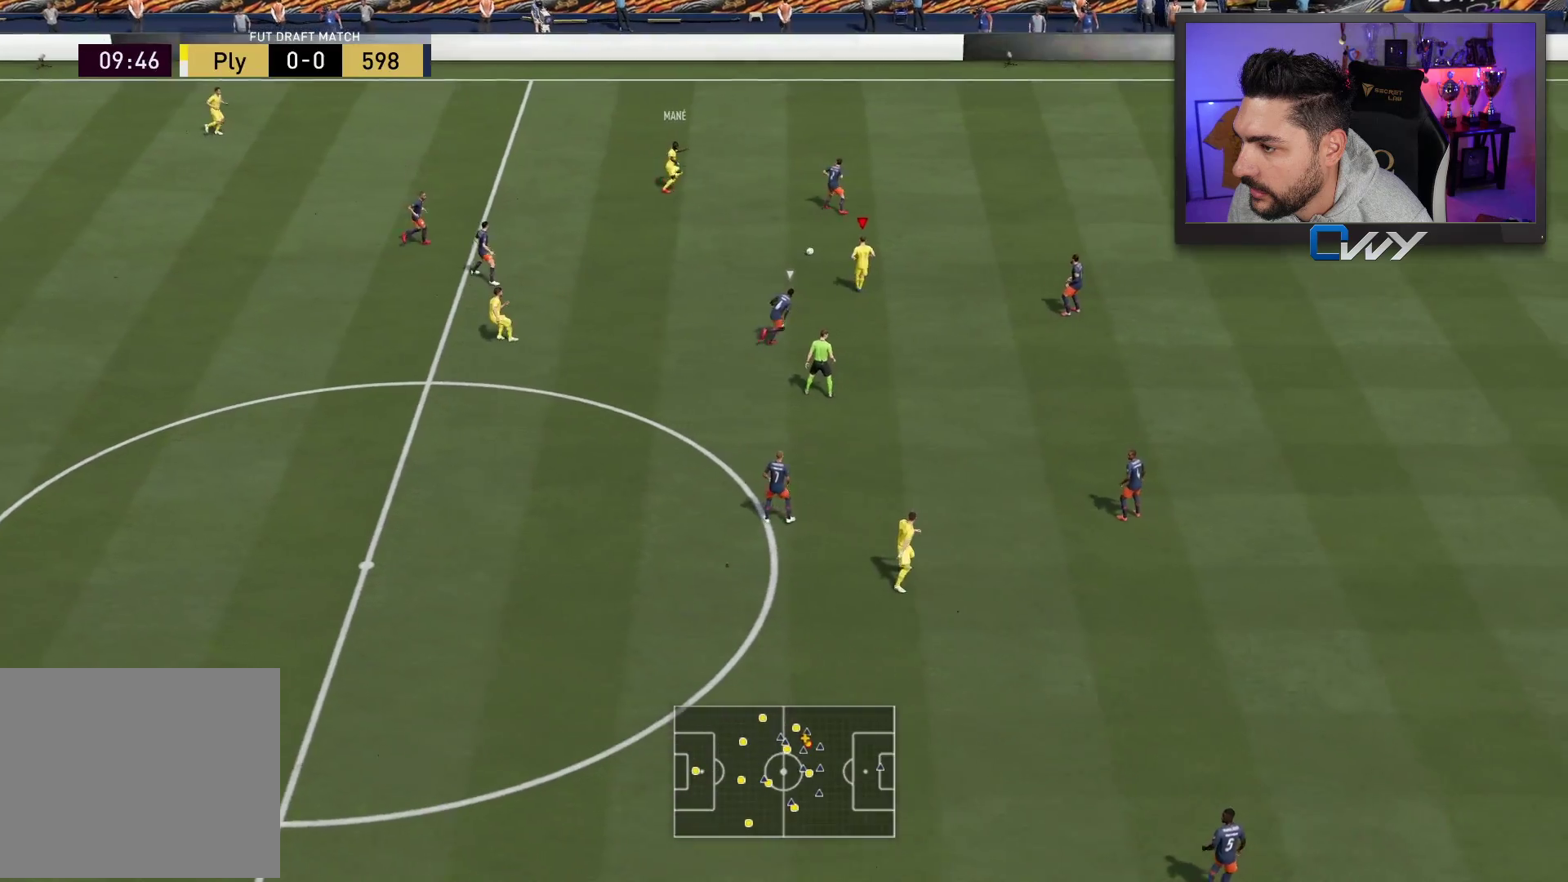
{"buttons": [], "left_stick": "up-right", "right_stick": "up-left", "events": [[400, "right_stick", "up-left"]]}
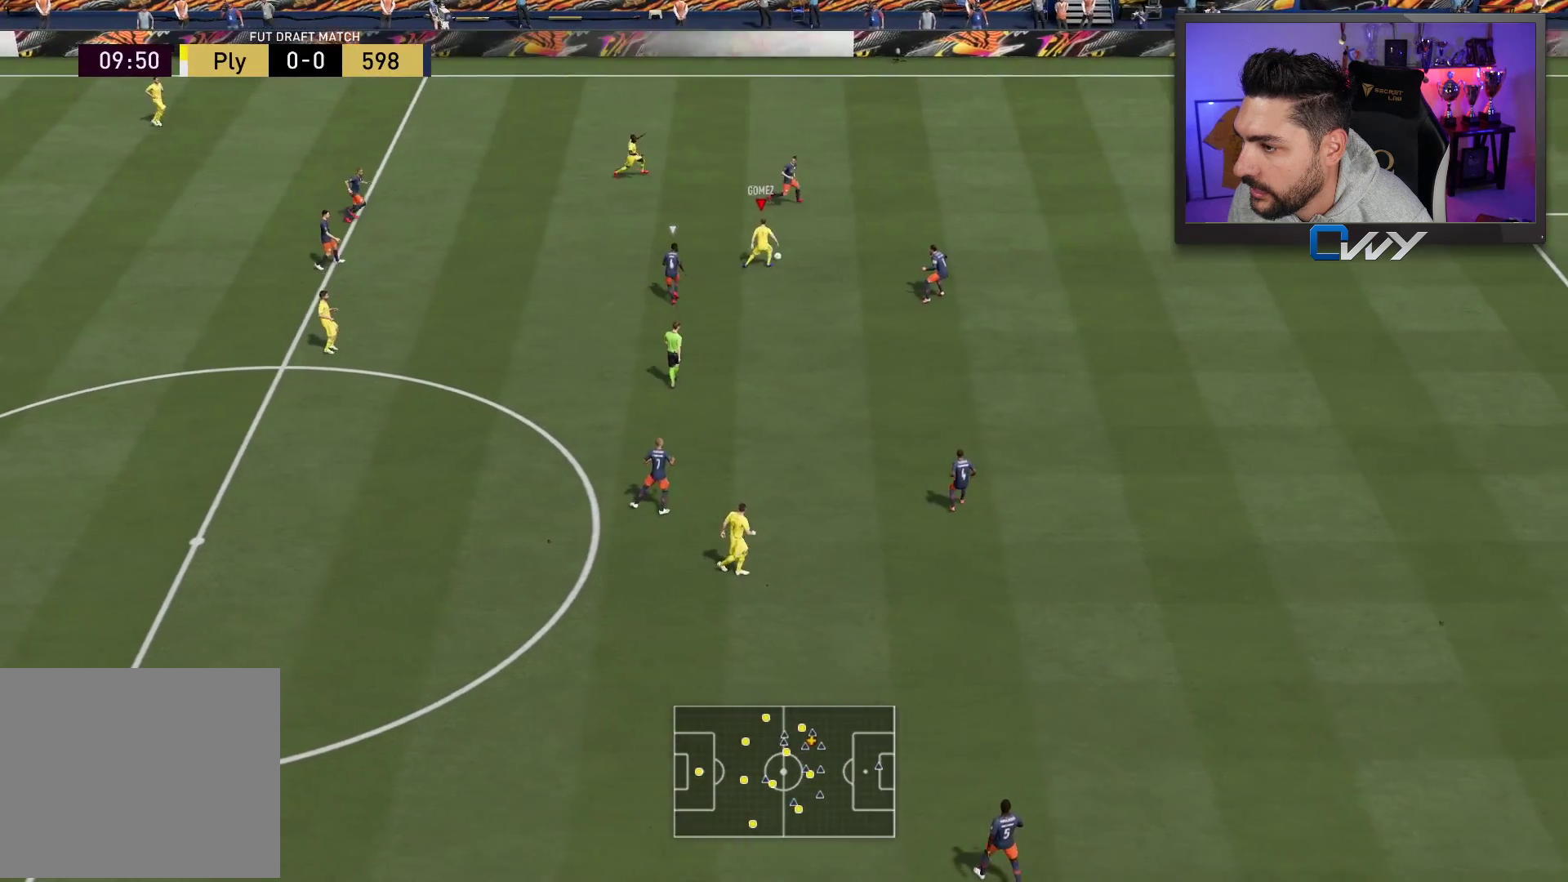
{"buttons": [], "left_stick": "up-right", "right_stick": "center", "events": [[333, "left_stick", "up-left"], [350, "right_stick", "center"], [483, "left_stick", "up-right"]]}
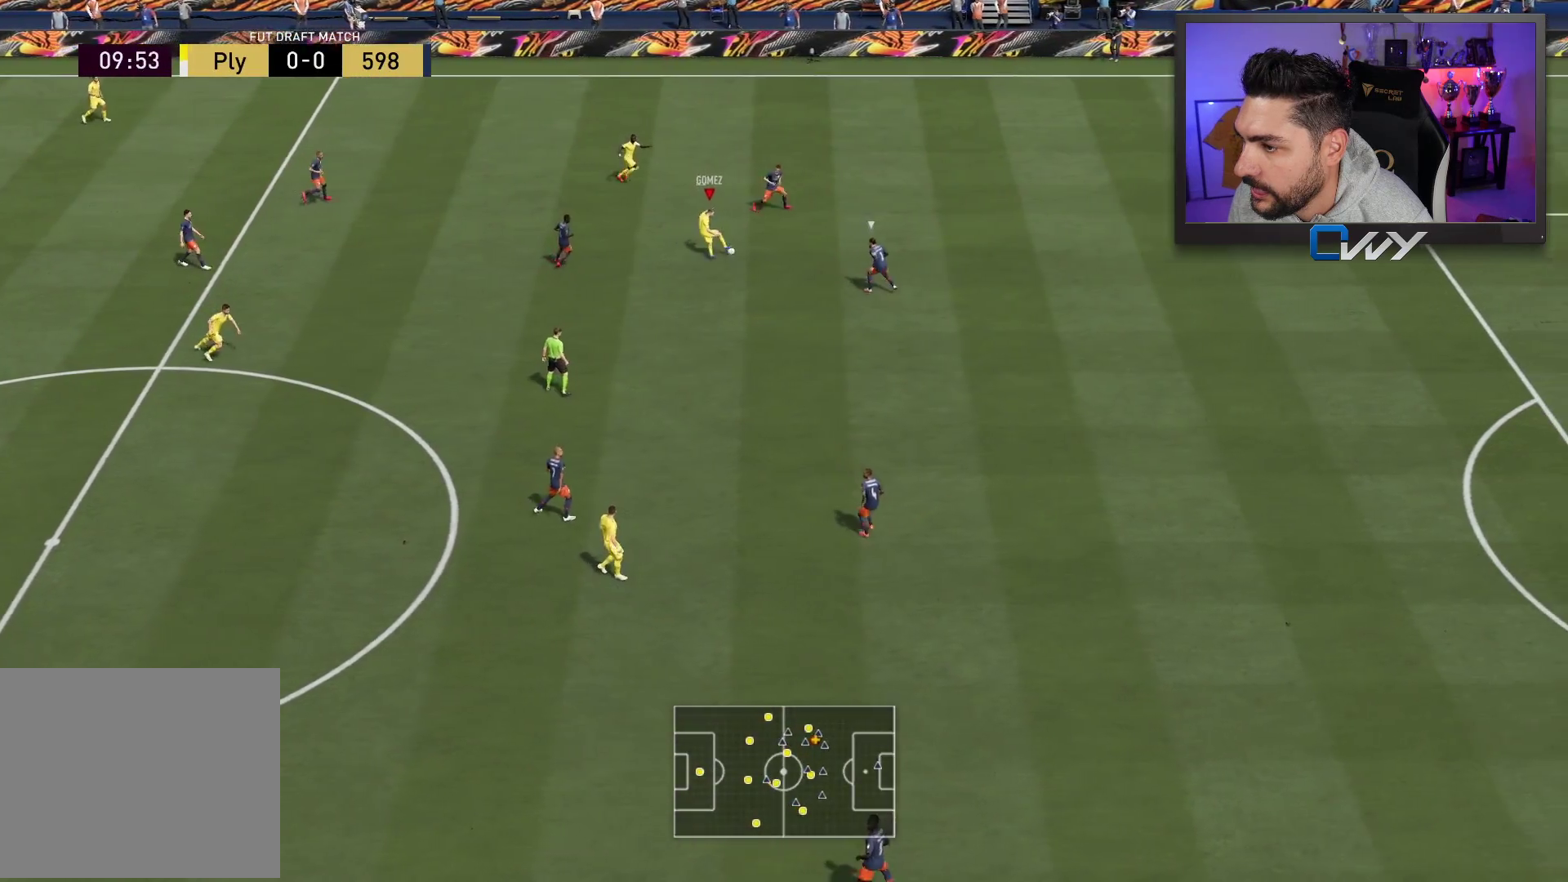
{"buttons": [], "left_stick": "down-right", "right_stick": "center", "events": [[267, "left_stick", "down-right"]]}
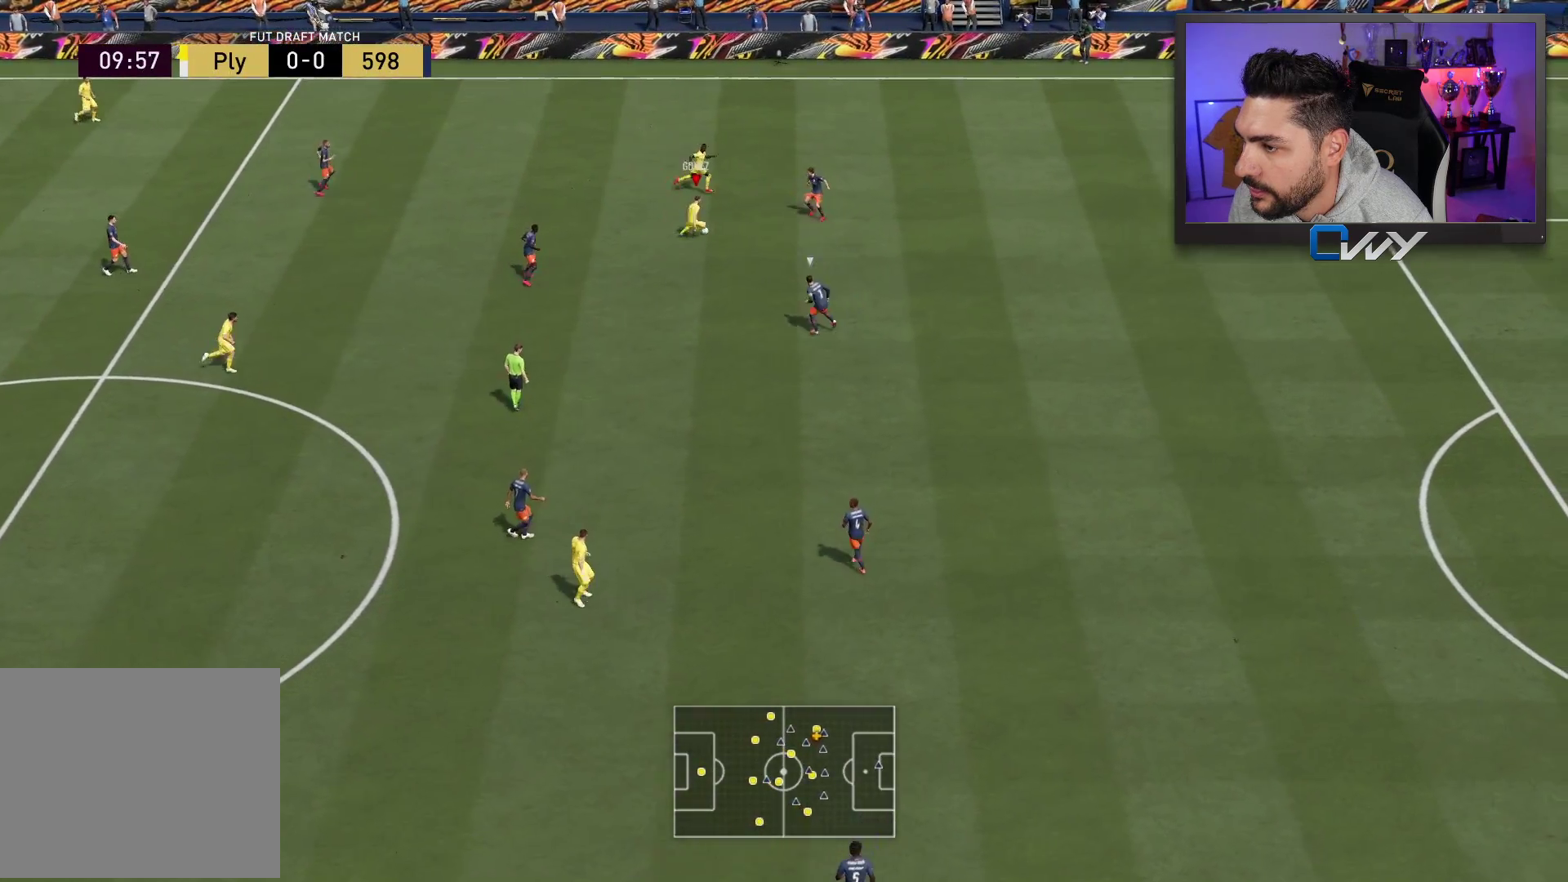
{"buttons": [], "left_stick": "down", "right_stick": "center", "events": [[83, "R1", "down"], [83, "left_stick", "up-right"], [400, "left_stick", "down-right"], [450, "R1", "up"], [450, "left_stick", "down"]]}
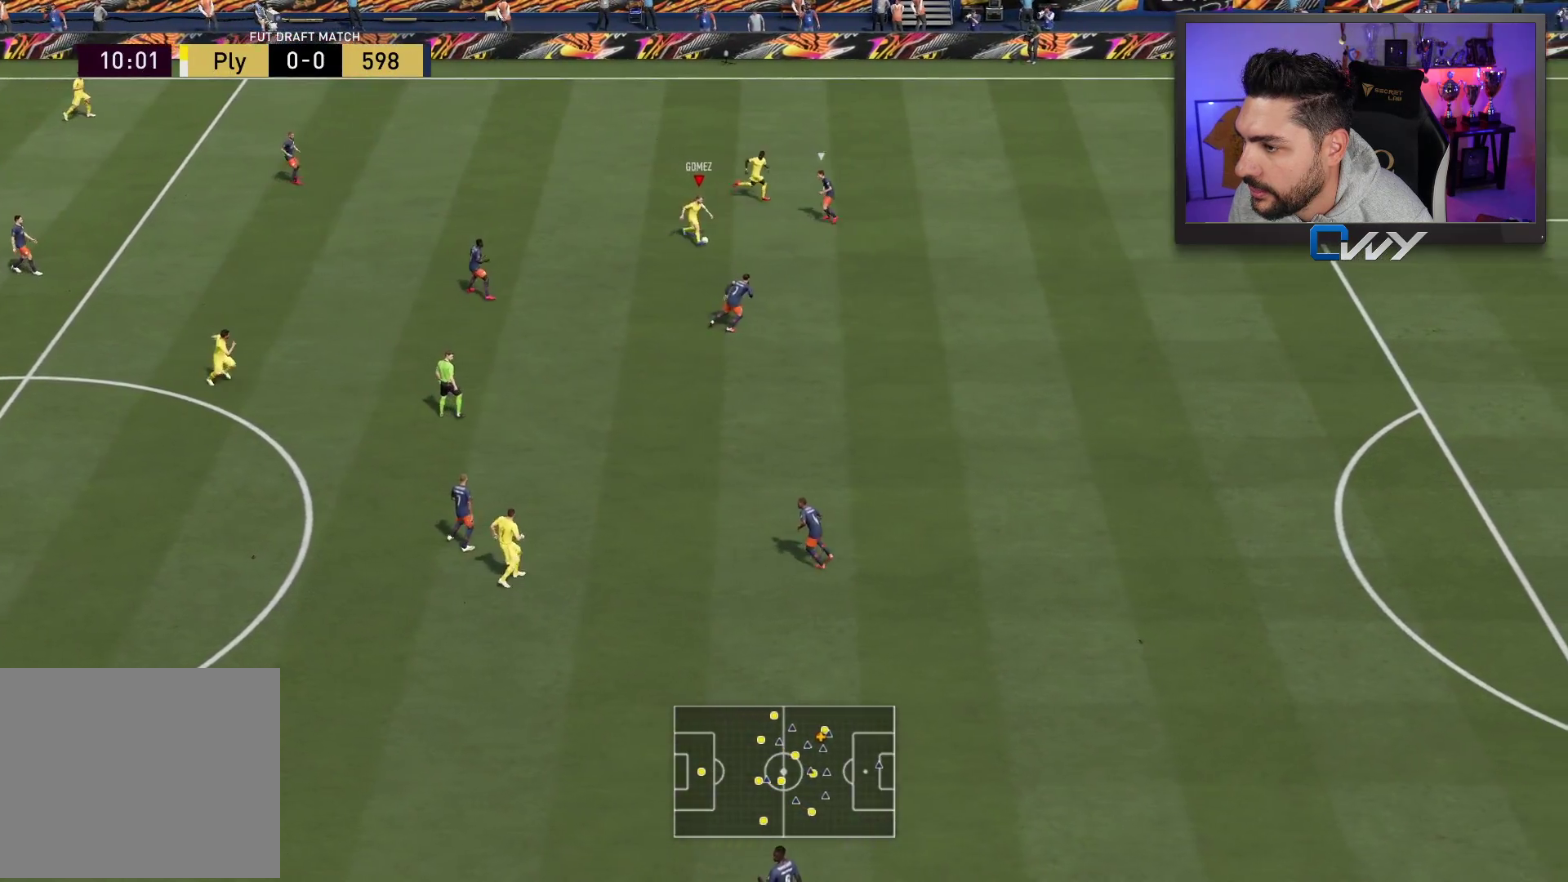
{"buttons": ["L3"], "left_stick": "down", "right_stick": "center", "events": [[333, "L3", "down"]]}
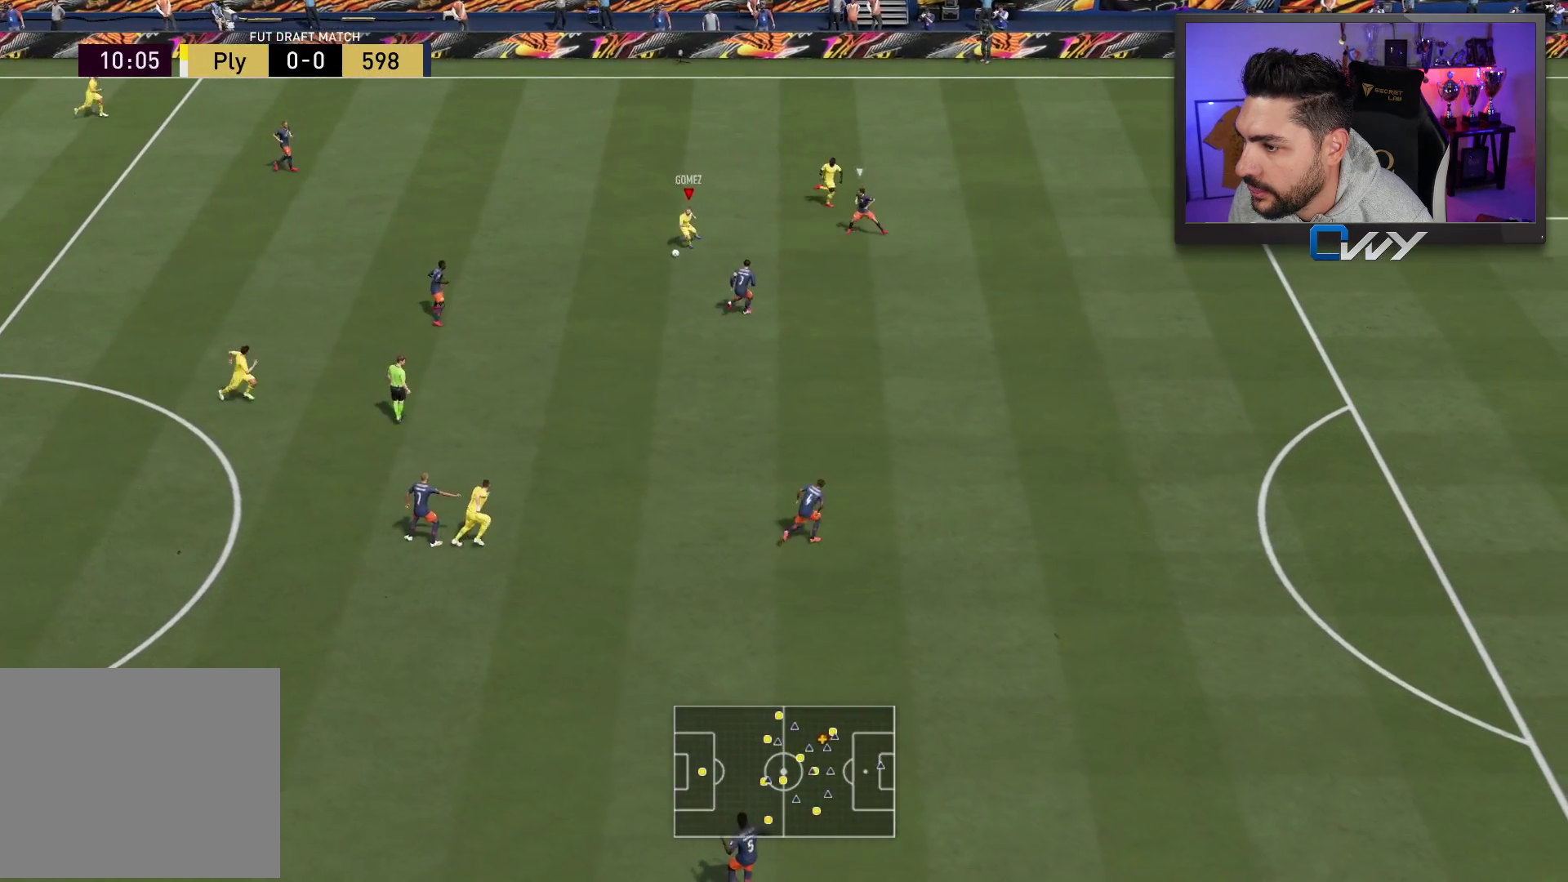
{"buttons": ["L3"], "left_stick": "down", "right_stick": "center", "events": [[117, "CROSS", "down"], [117, "L1", "down"], [183, "CROSS", "up"], [183, "L1", "up"]]}
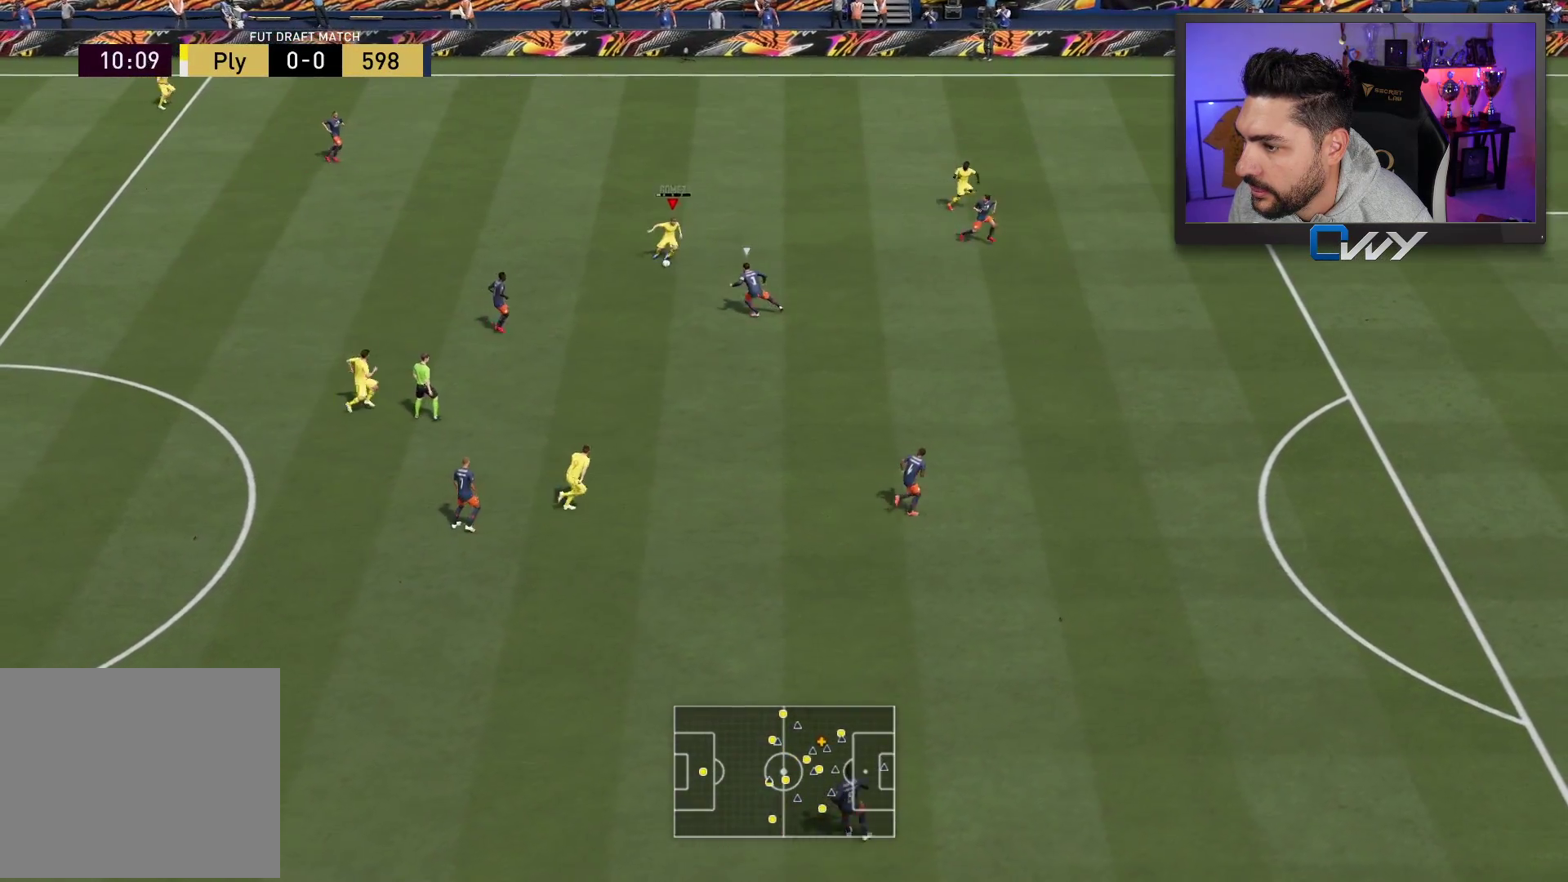
{"buttons": ["L3"], "left_stick": "down-right", "right_stick": "center", "events": [[50, "left_stick", "down-right"]]}
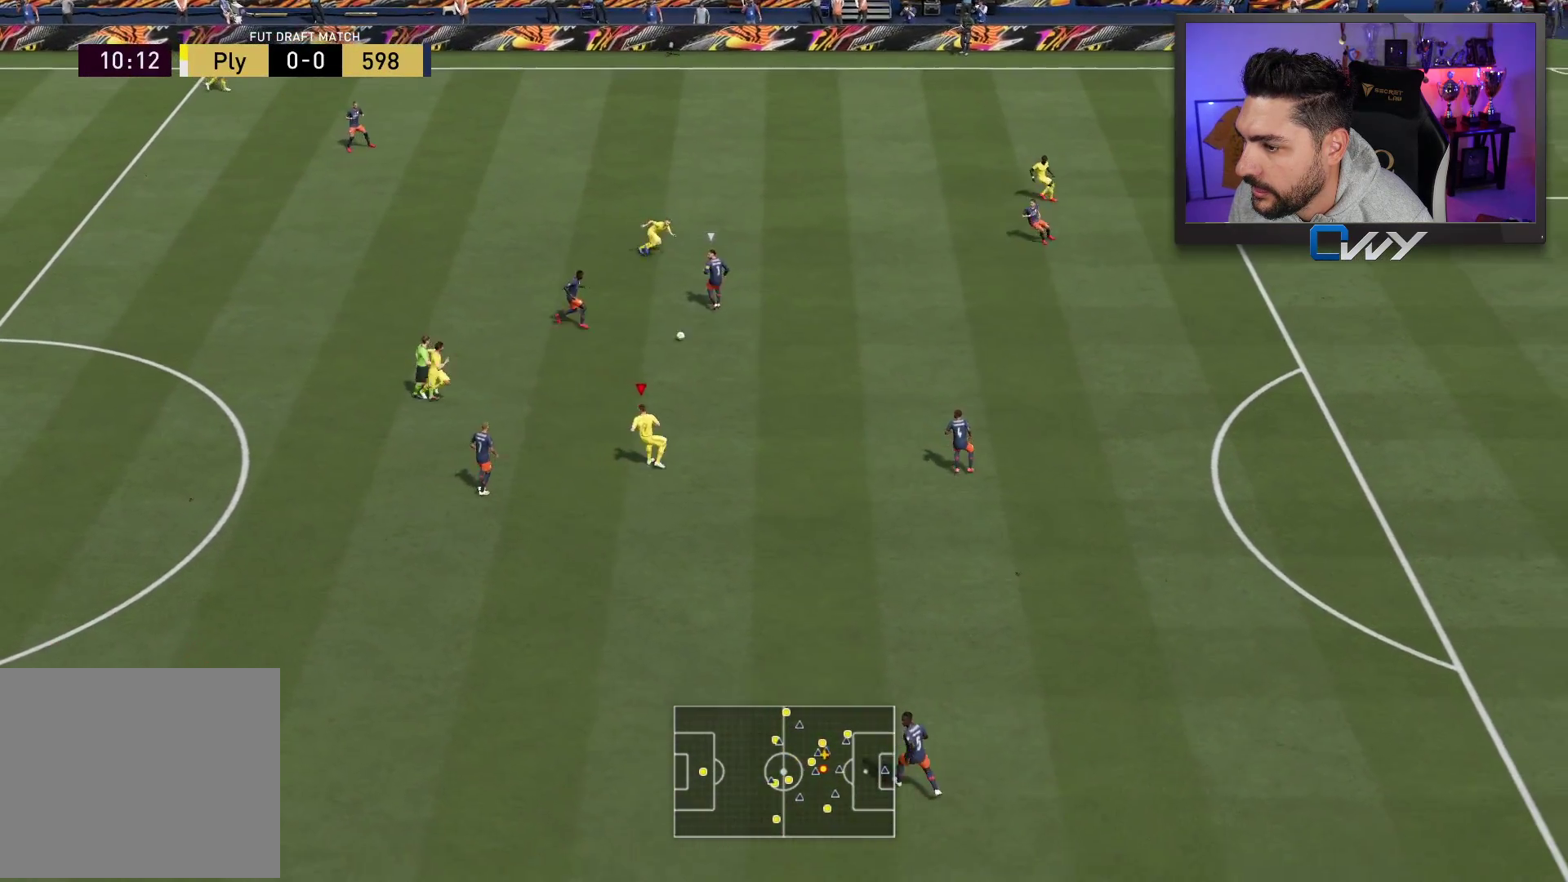
{"buttons": ["L3"], "left_stick": "down-right", "right_stick": "center", "events": [[100, "L3", "up"], [233, "L3", "down"]]}
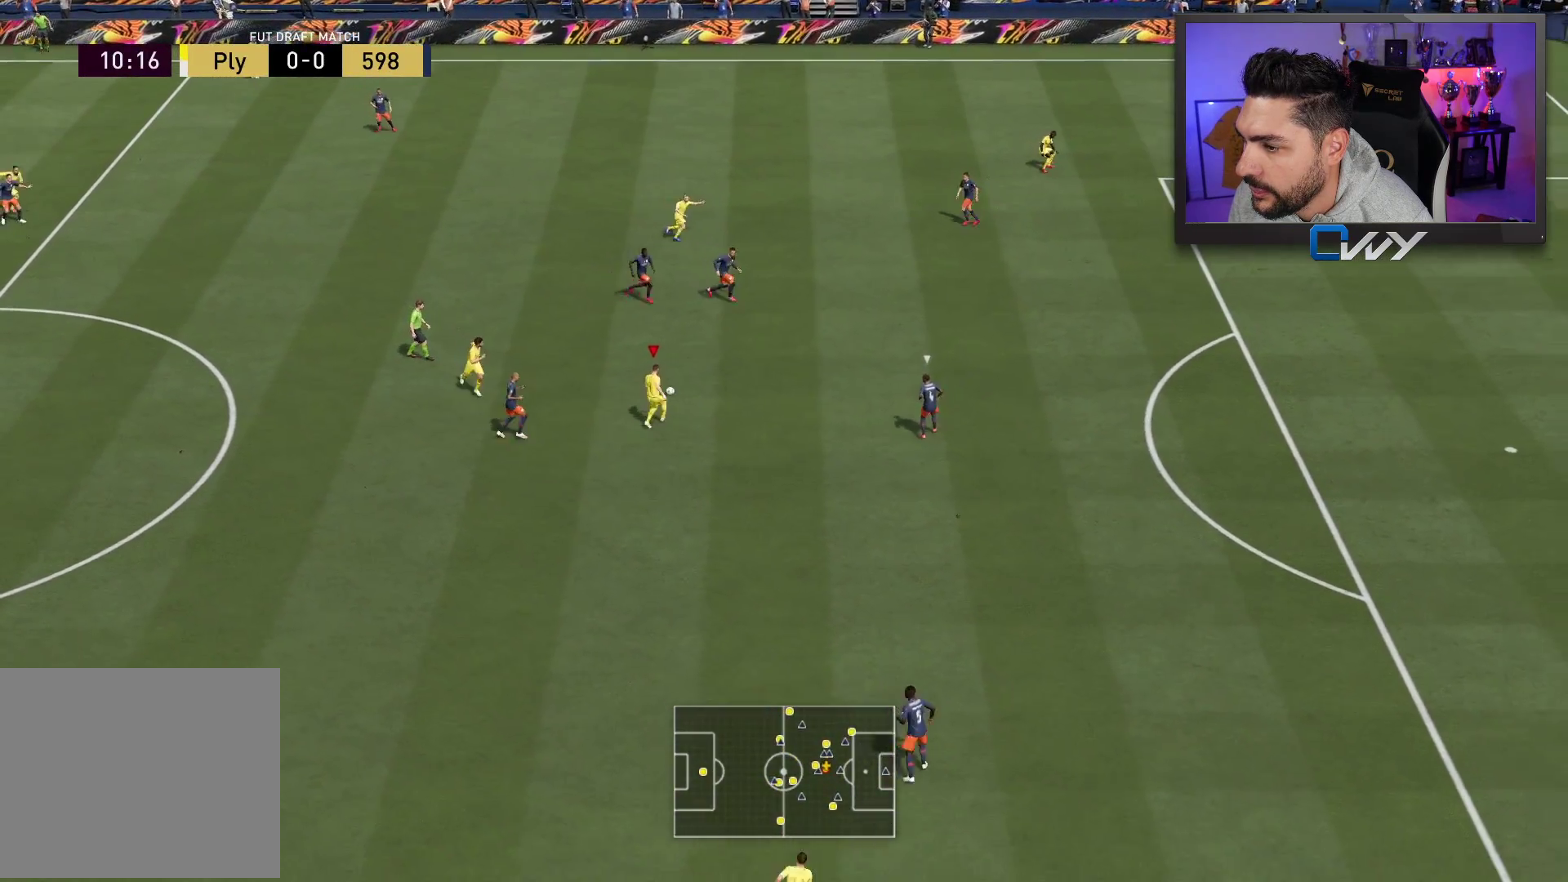
{"buttons": [], "left_stick": "up", "right_stick": "center", "events": [[100, "L3", "up"], [167, "R1", "down"], [167, "left_stick", "up"], [417, "R1", "up"]]}
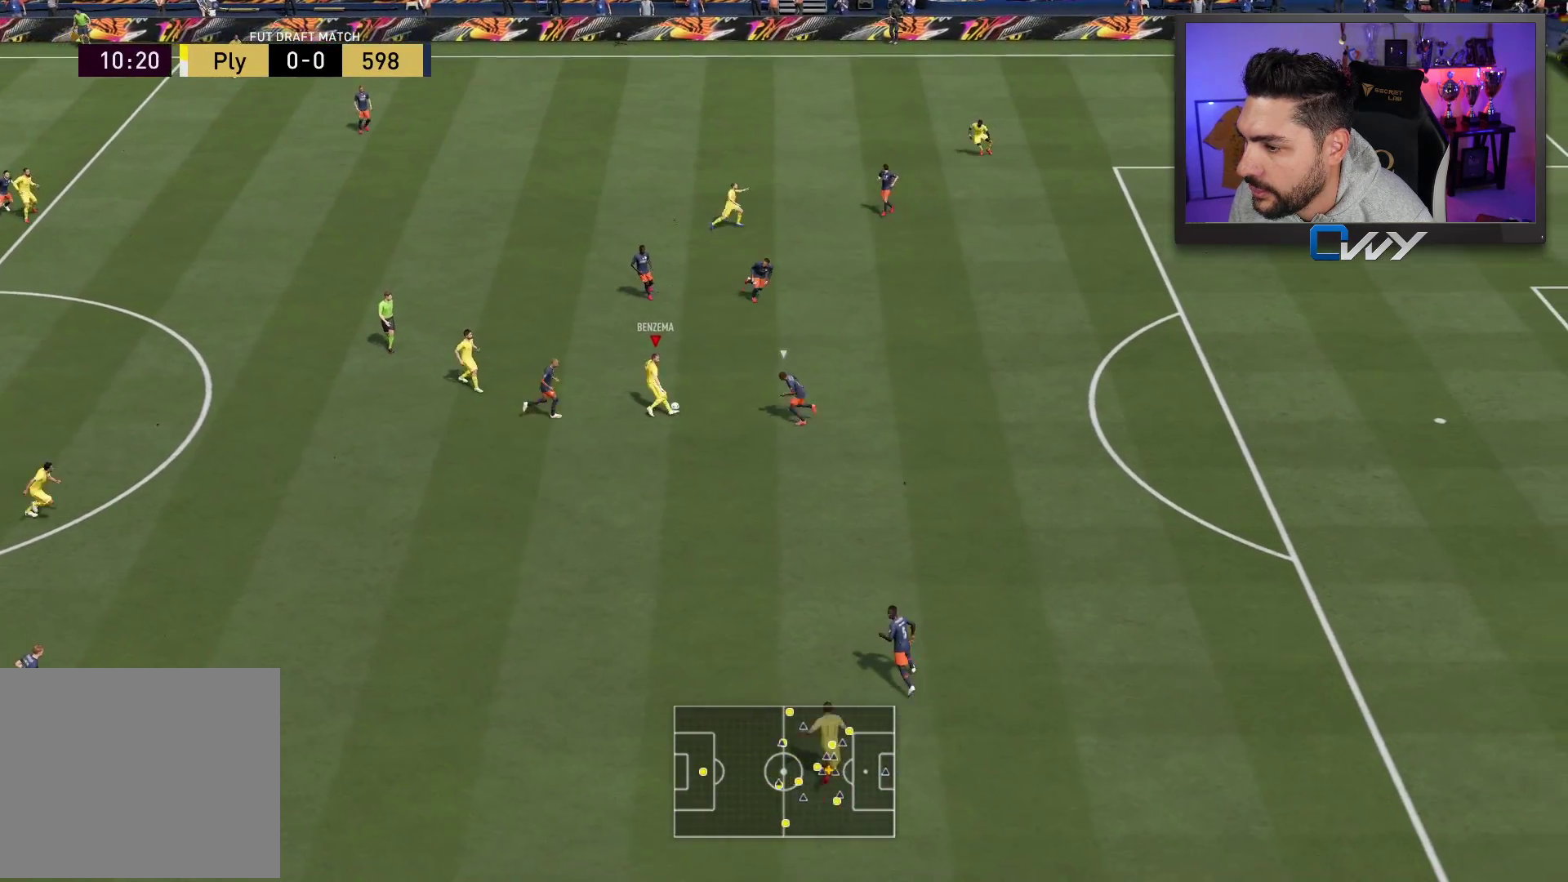
{"buttons": [], "left_stick": "up-right", "right_stick": "center", "events": [[433, "left_stick", "up-right"]]}
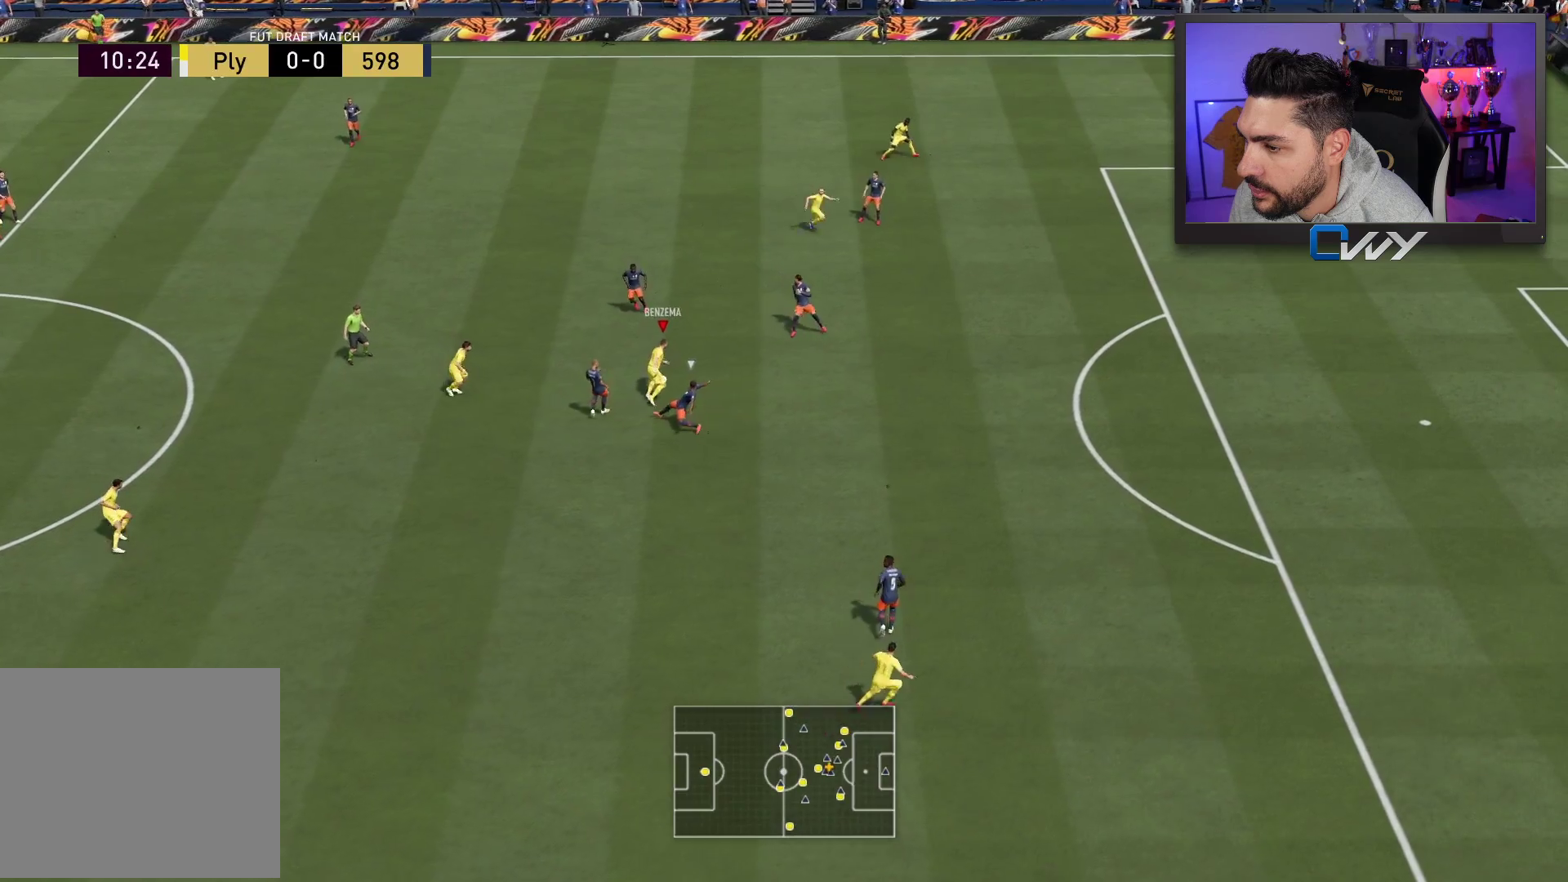
{"buttons": ["L3"], "left_stick": "right", "right_stick": "center", "events": [[267, "left_stick", "right"], [433, "L3", "down"]]}
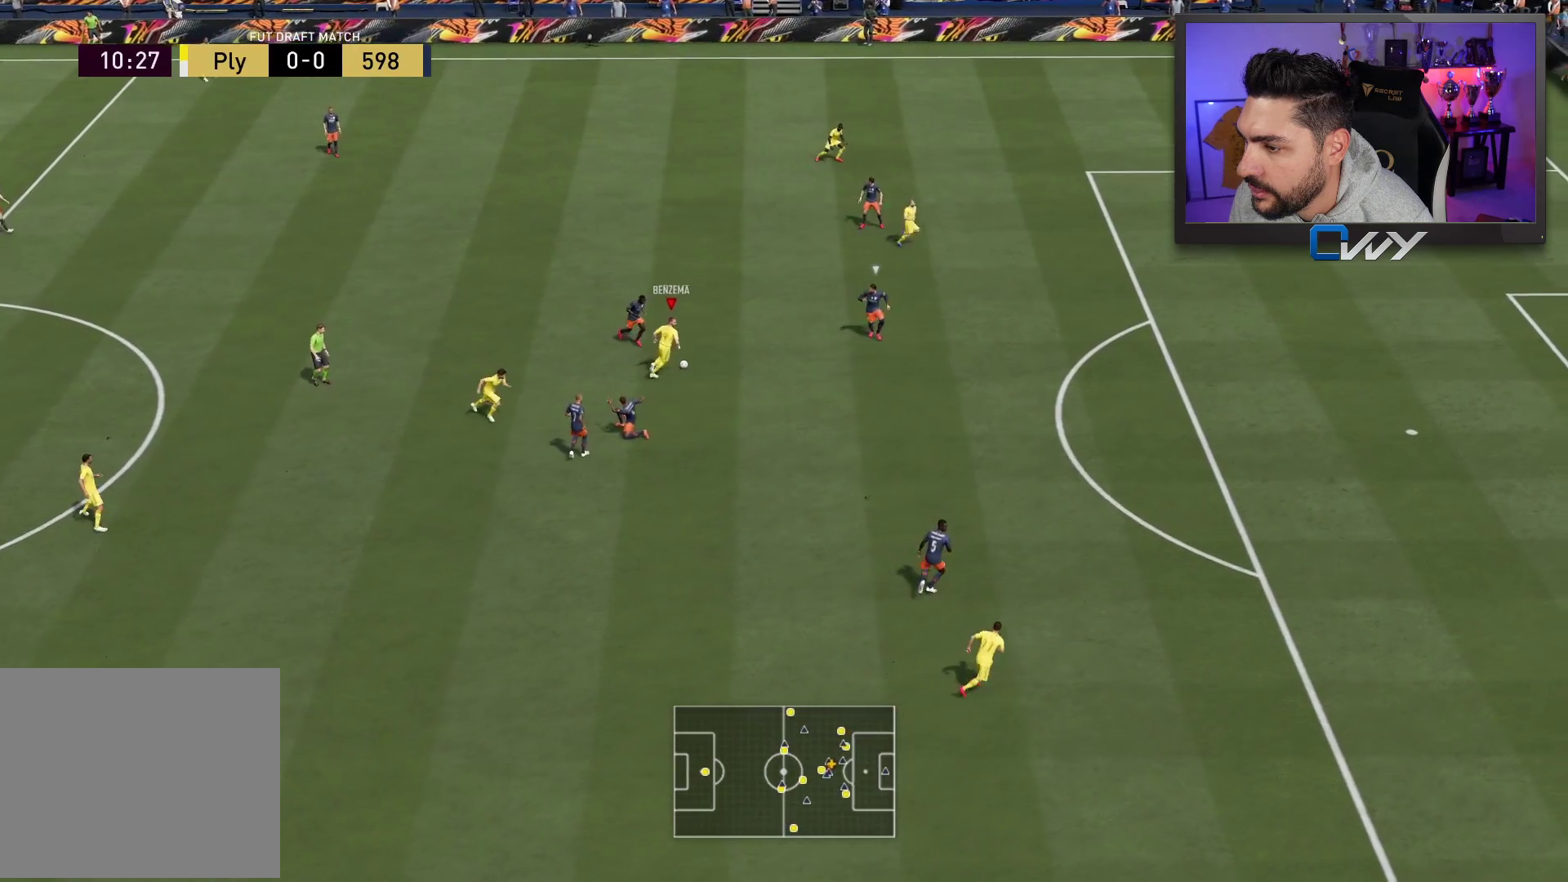
{"buttons": [], "left_stick": "right", "right_stick": "up", "events": [[200, "L3", "up"], [383, "right_stick", "down-right"], [467, "right_stick", "up"]]}
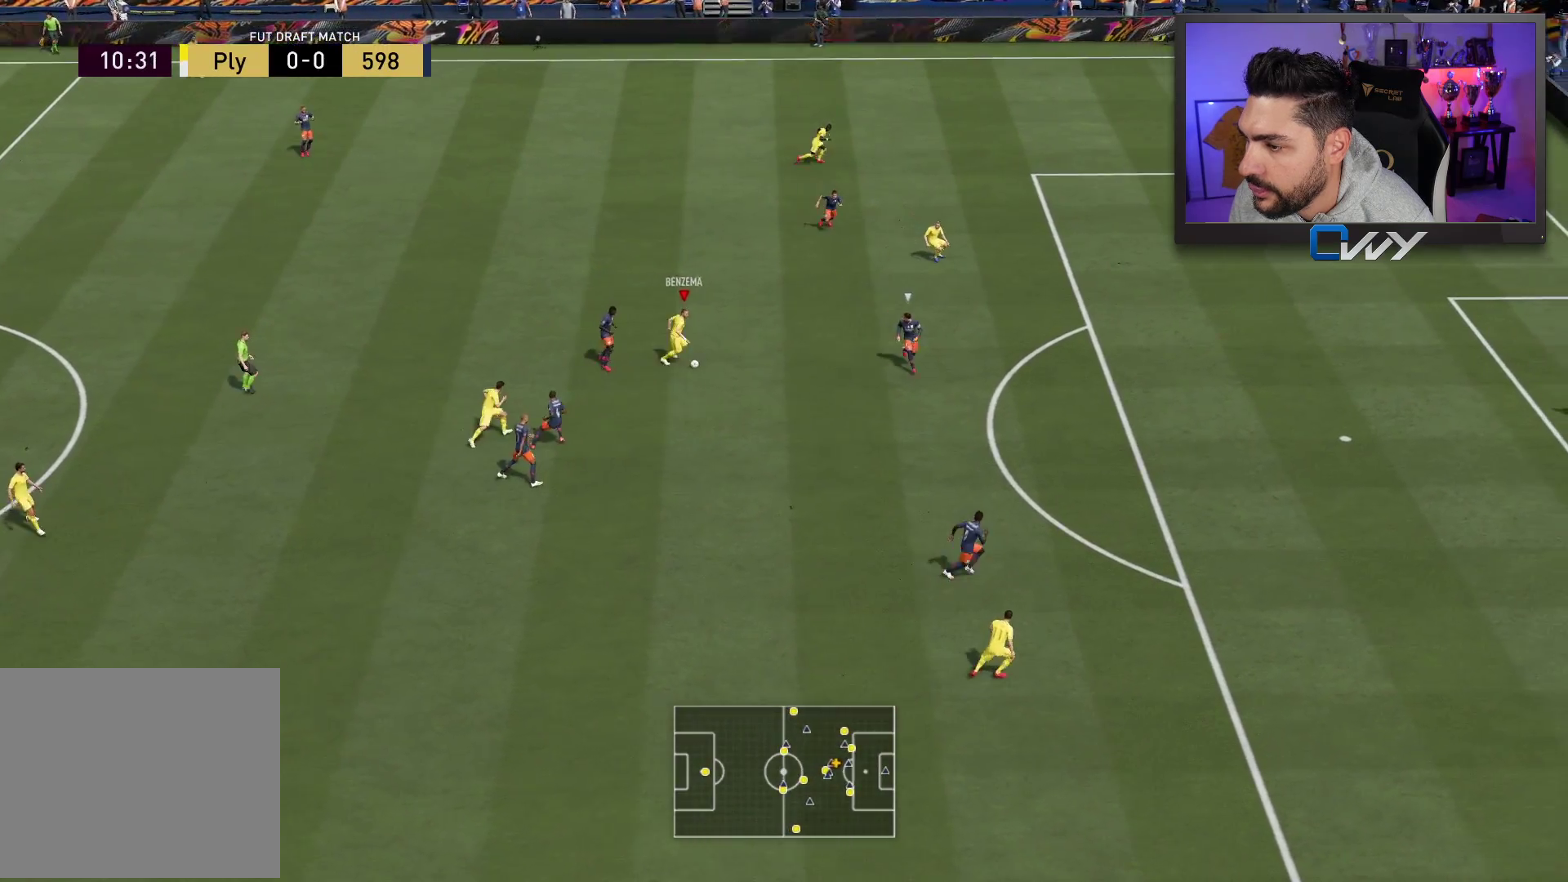
{"buttons": [], "left_stick": "up-right", "right_stick": "center", "events": [[33, "left_stick", "up-right"], [33, "right_stick", "center"]]}
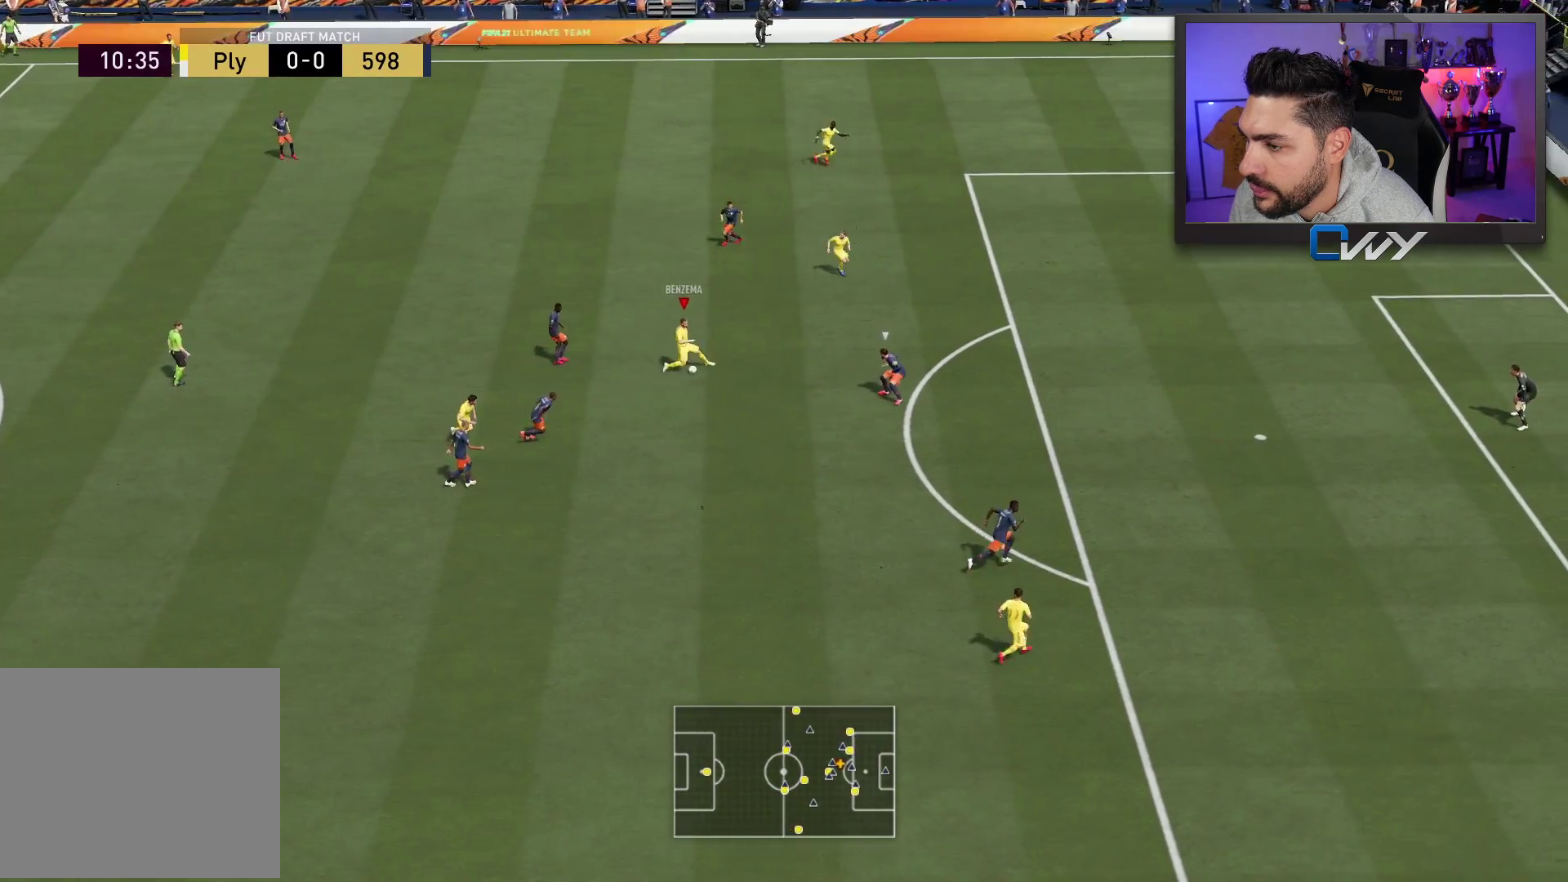
{"buttons": [], "left_stick": "up-right", "right_stick": "center", "events": [[383, "TRIANGLE", "down"], [433, "TRIANGLE", "up"]]}
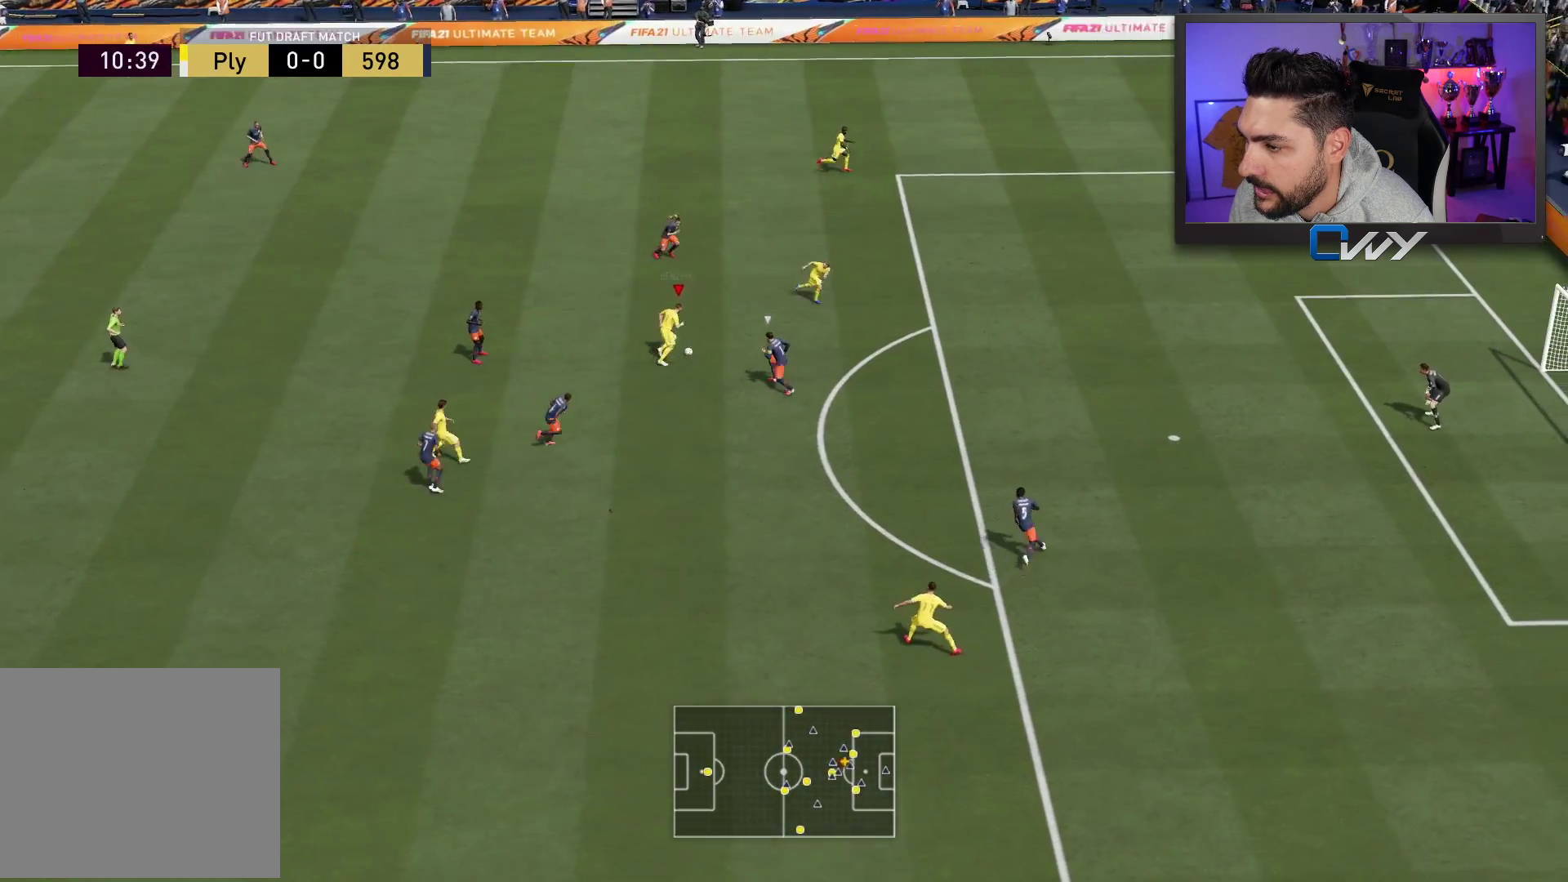
{"buttons": [], "left_stick": "right", "right_stick": "center", "events": [[117, "left_stick", "right"]]}
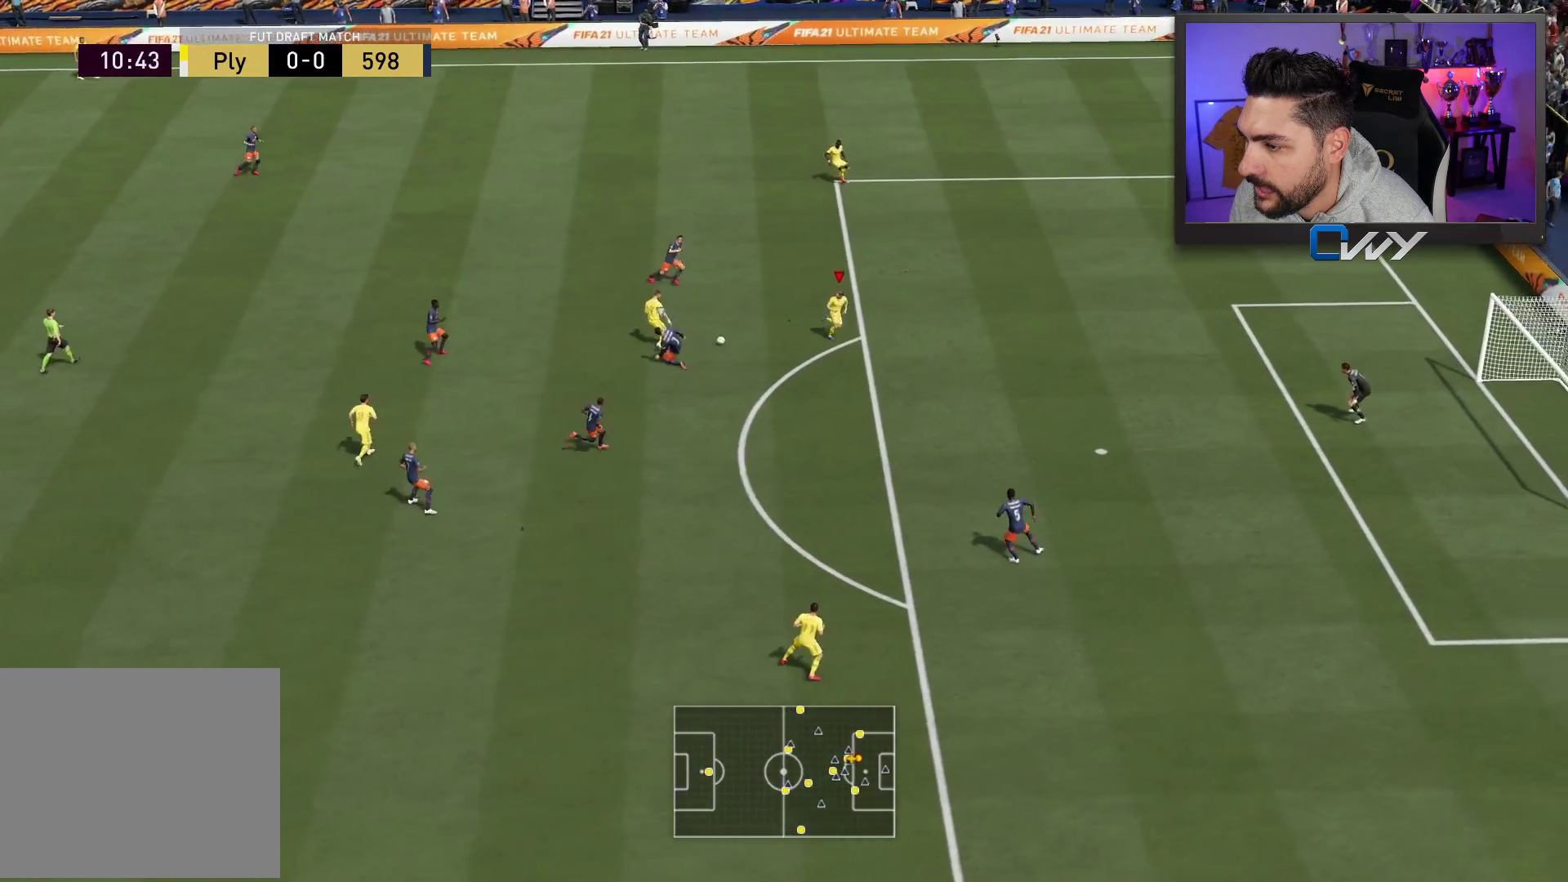
{"buttons": ["CIRCLE"], "left_stick": "right", "right_stick": "center", "events": [[367, "CIRCLE", "down"]]}
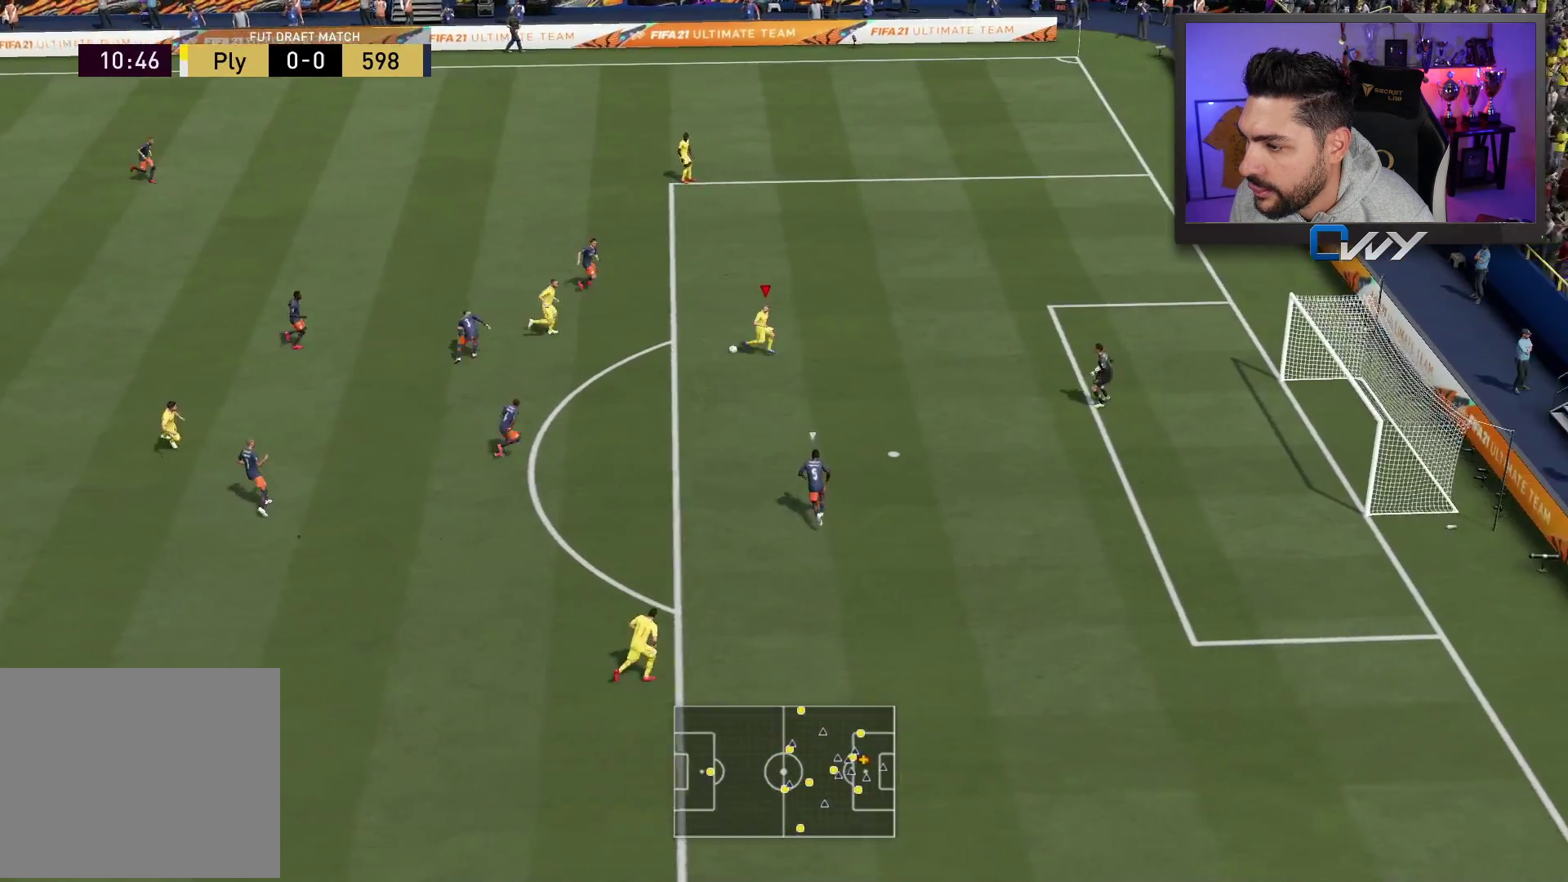
{"buttons": [], "left_stick": "right", "right_stick": "center", "events": [[83, "CIRCLE", "up"]]}
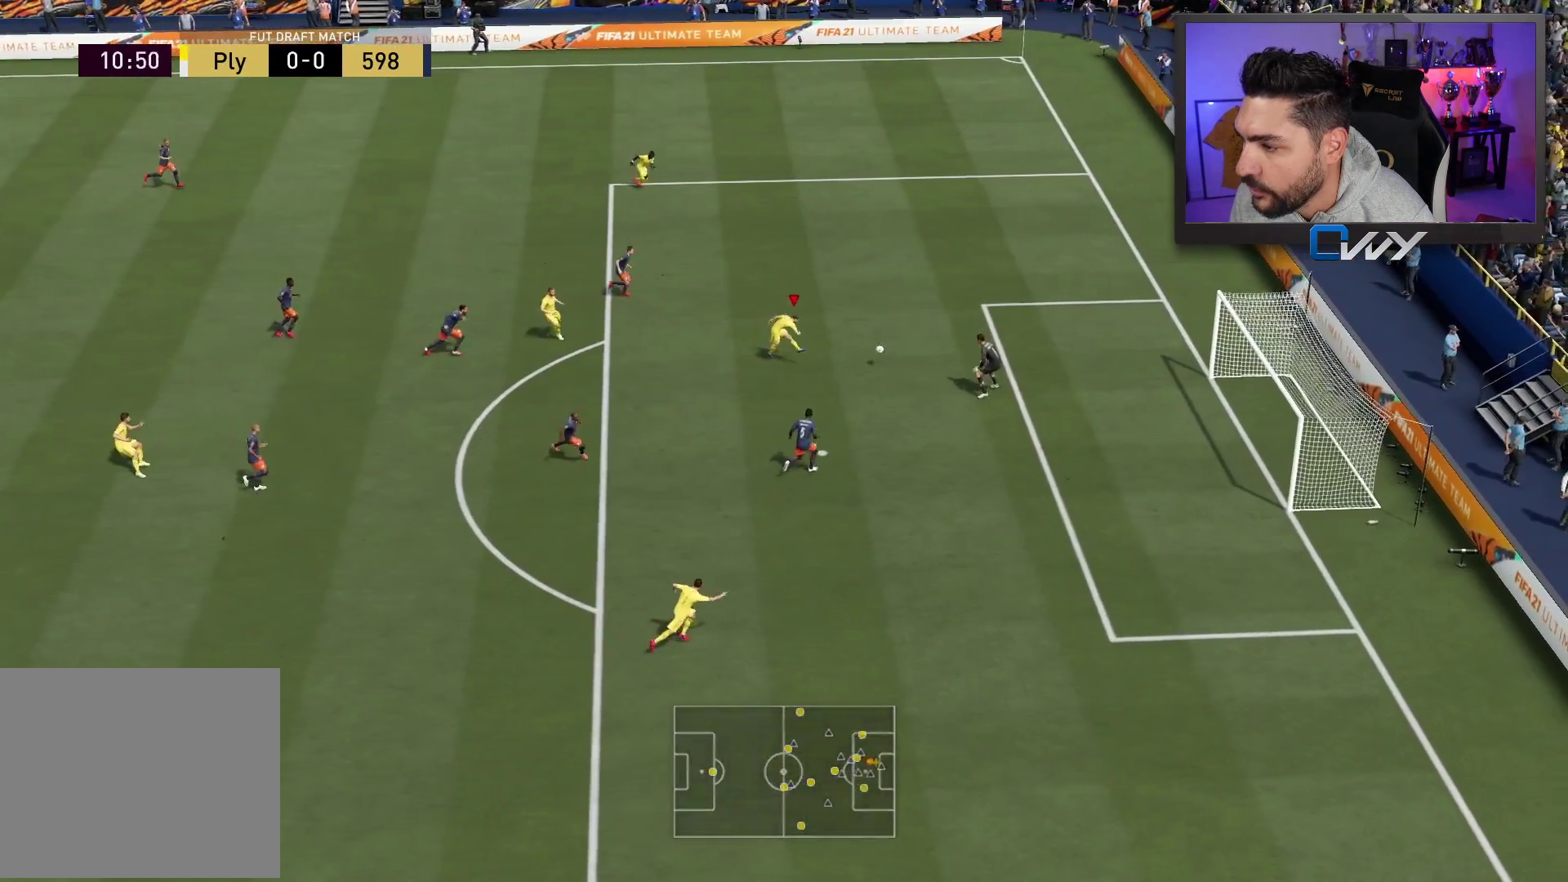
{"buttons": [], "left_stick": "right", "right_stick": "center", "events": []}
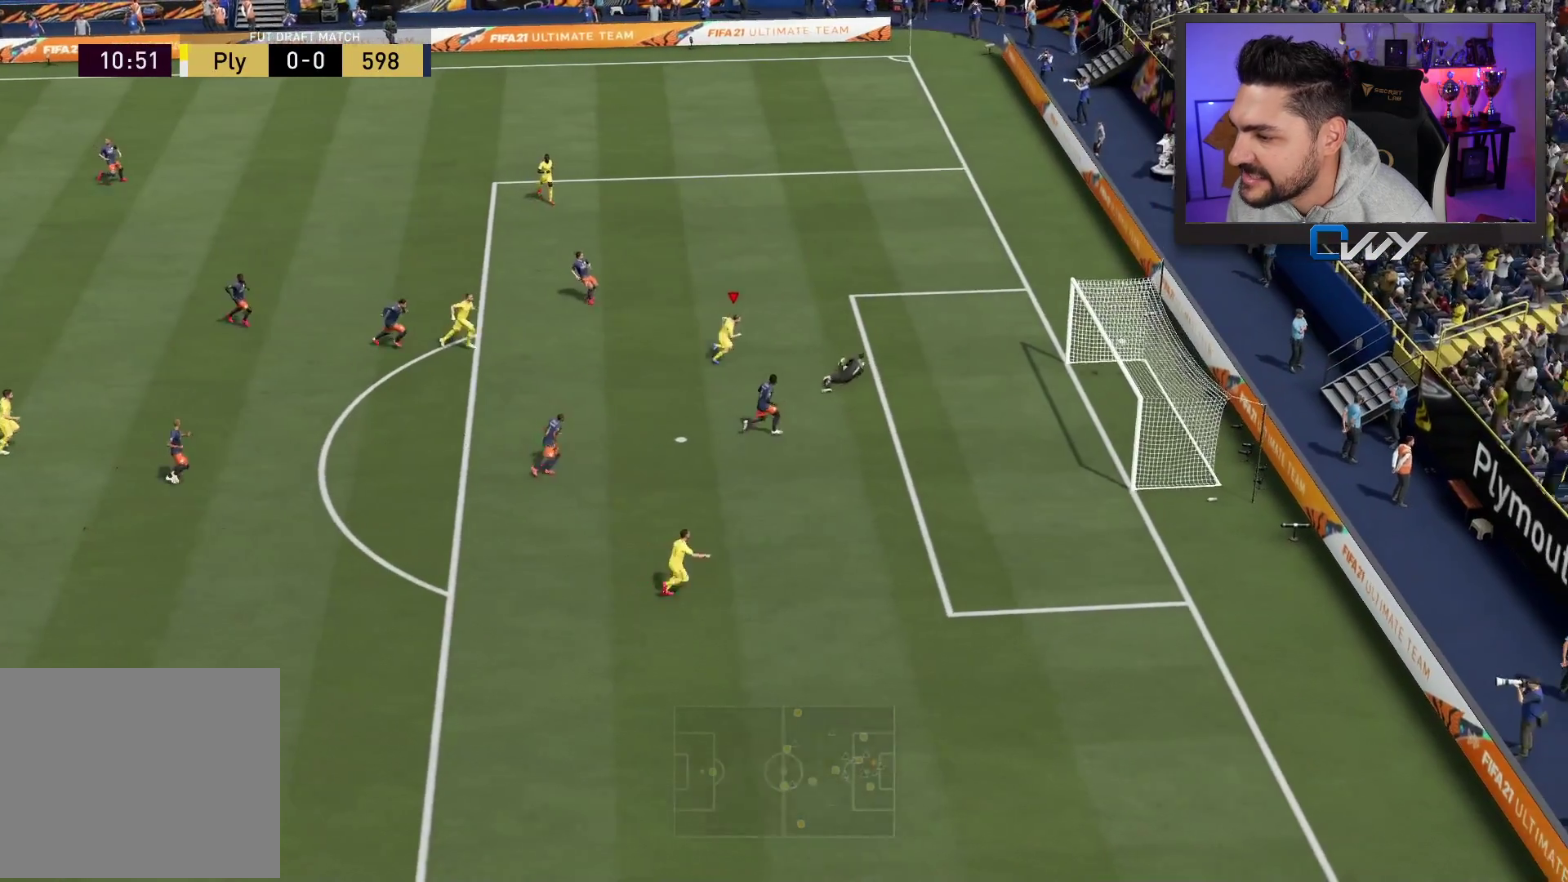
{"buttons": [], "left_stick": "center", "right_stick": "center", "events": [[83, "left_stick", "center"]]}
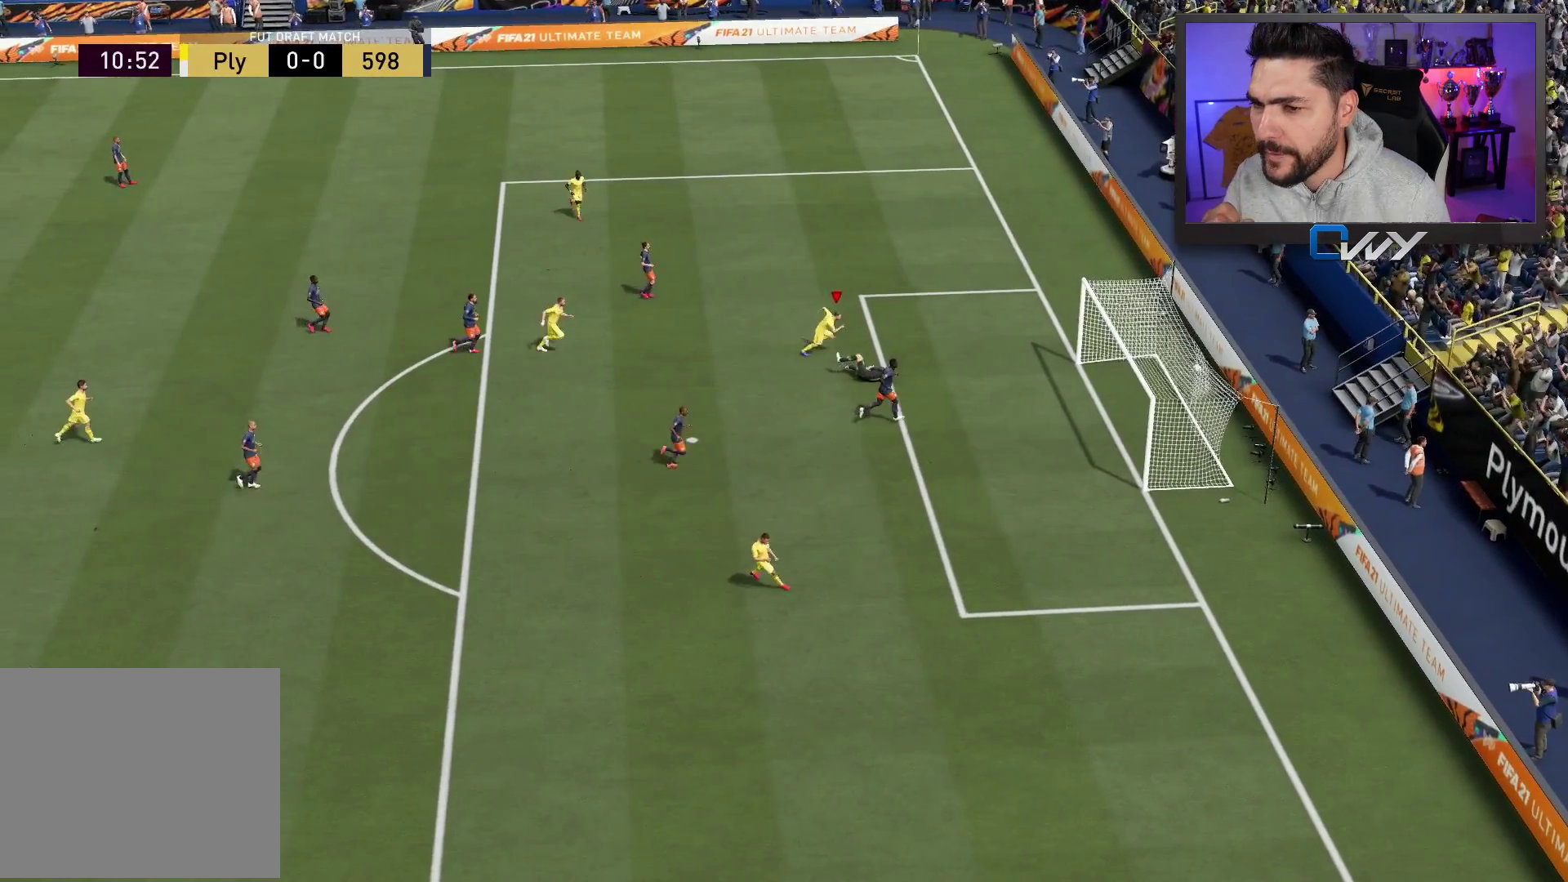
{"buttons": [], "left_stick": "center", "right_stick": "center", "events": []}
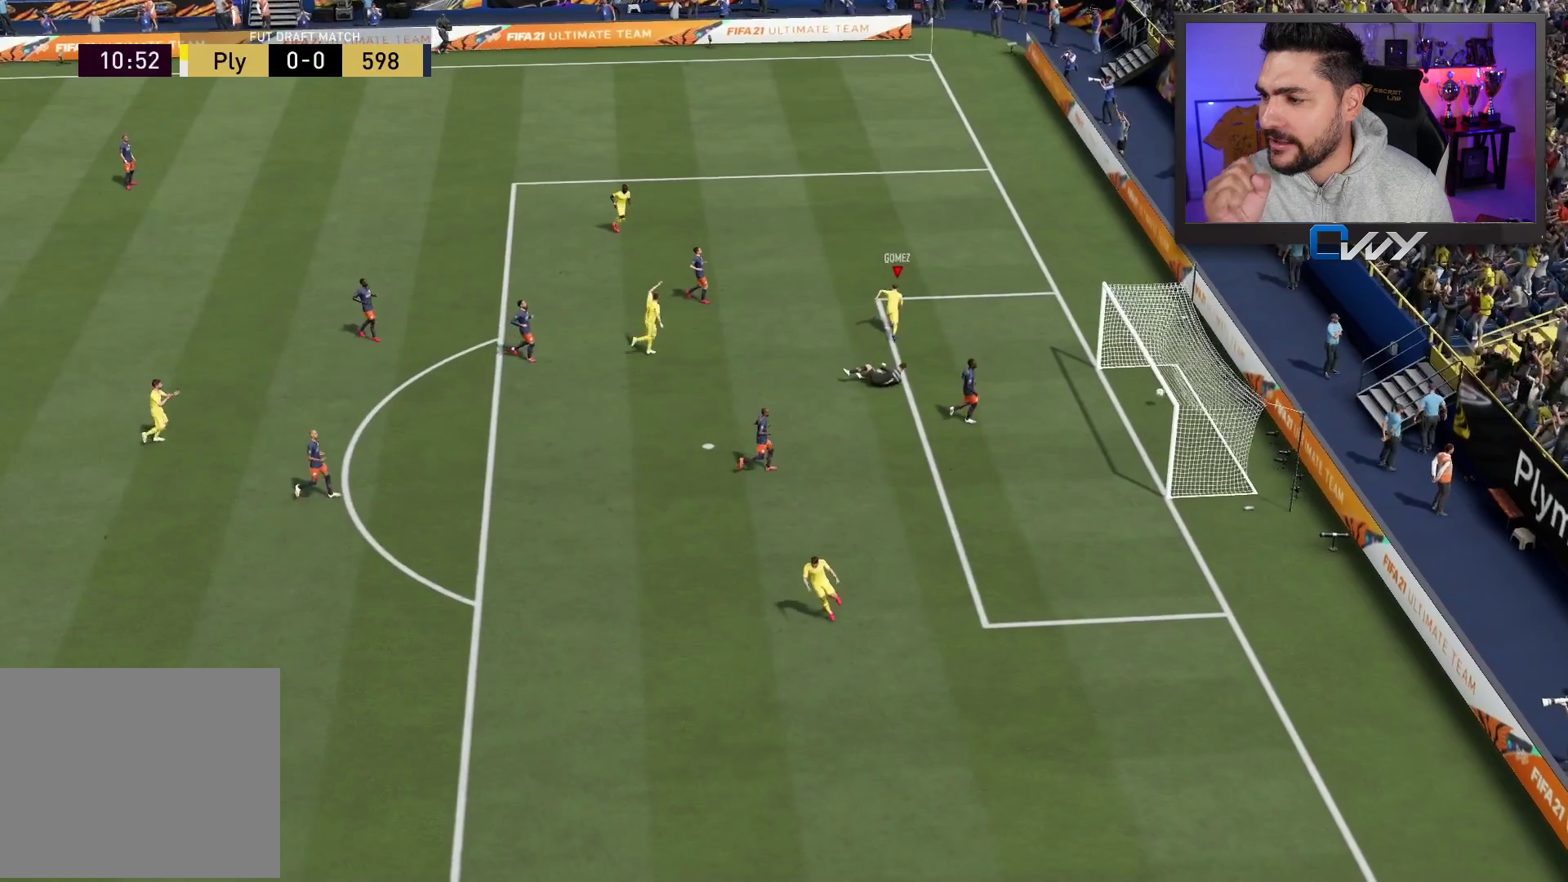
{"buttons": [], "left_stick": "center", "right_stick": "center", "events": []}
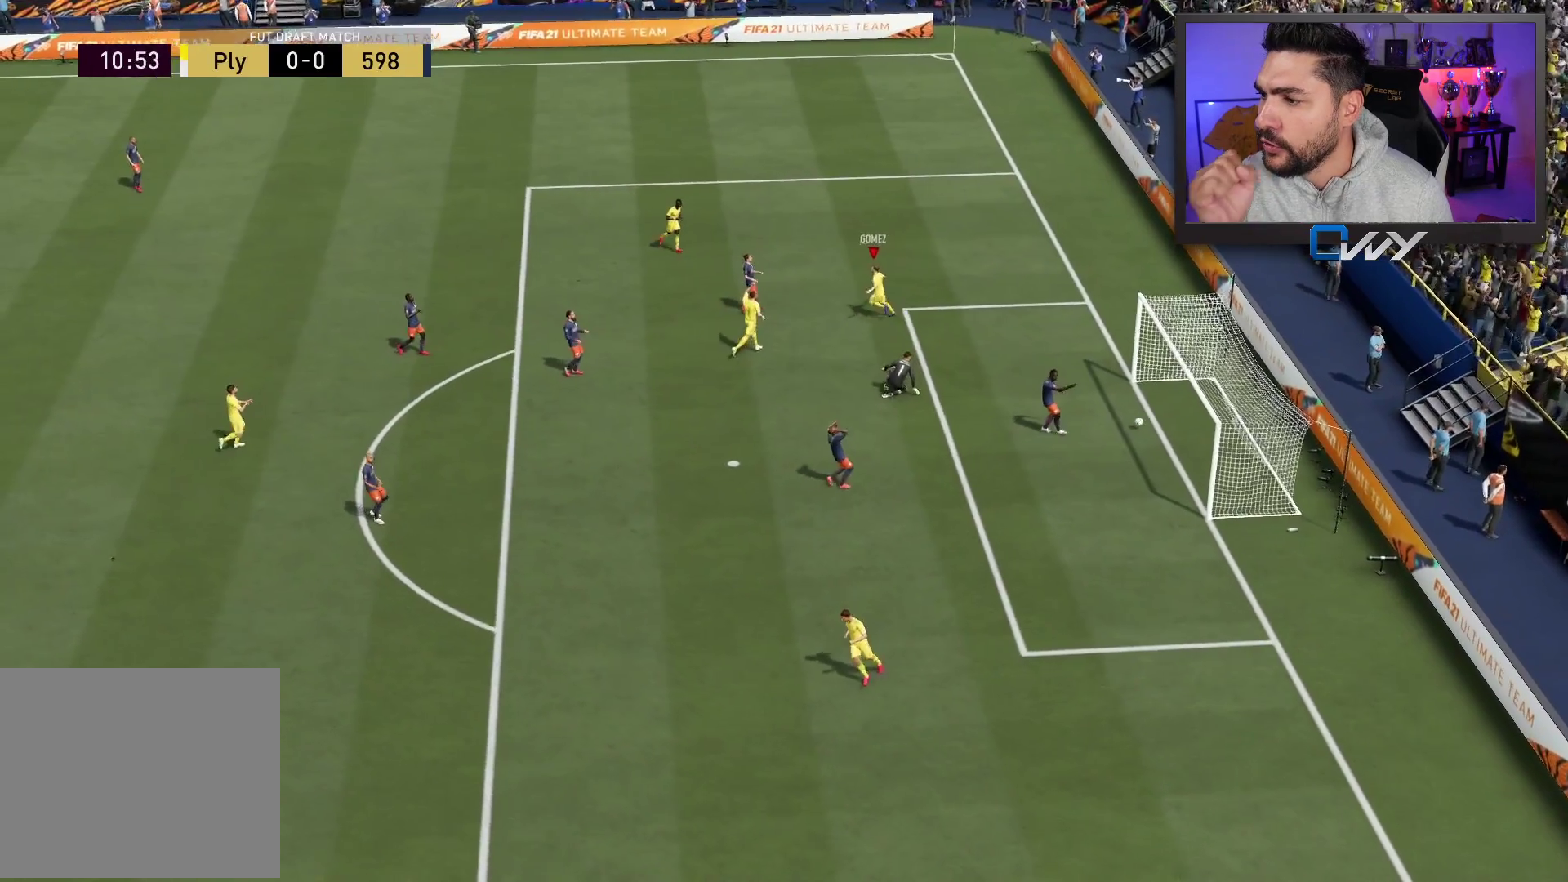
{"buttons": [], "left_stick": "center", "right_stick": "center", "events": []}
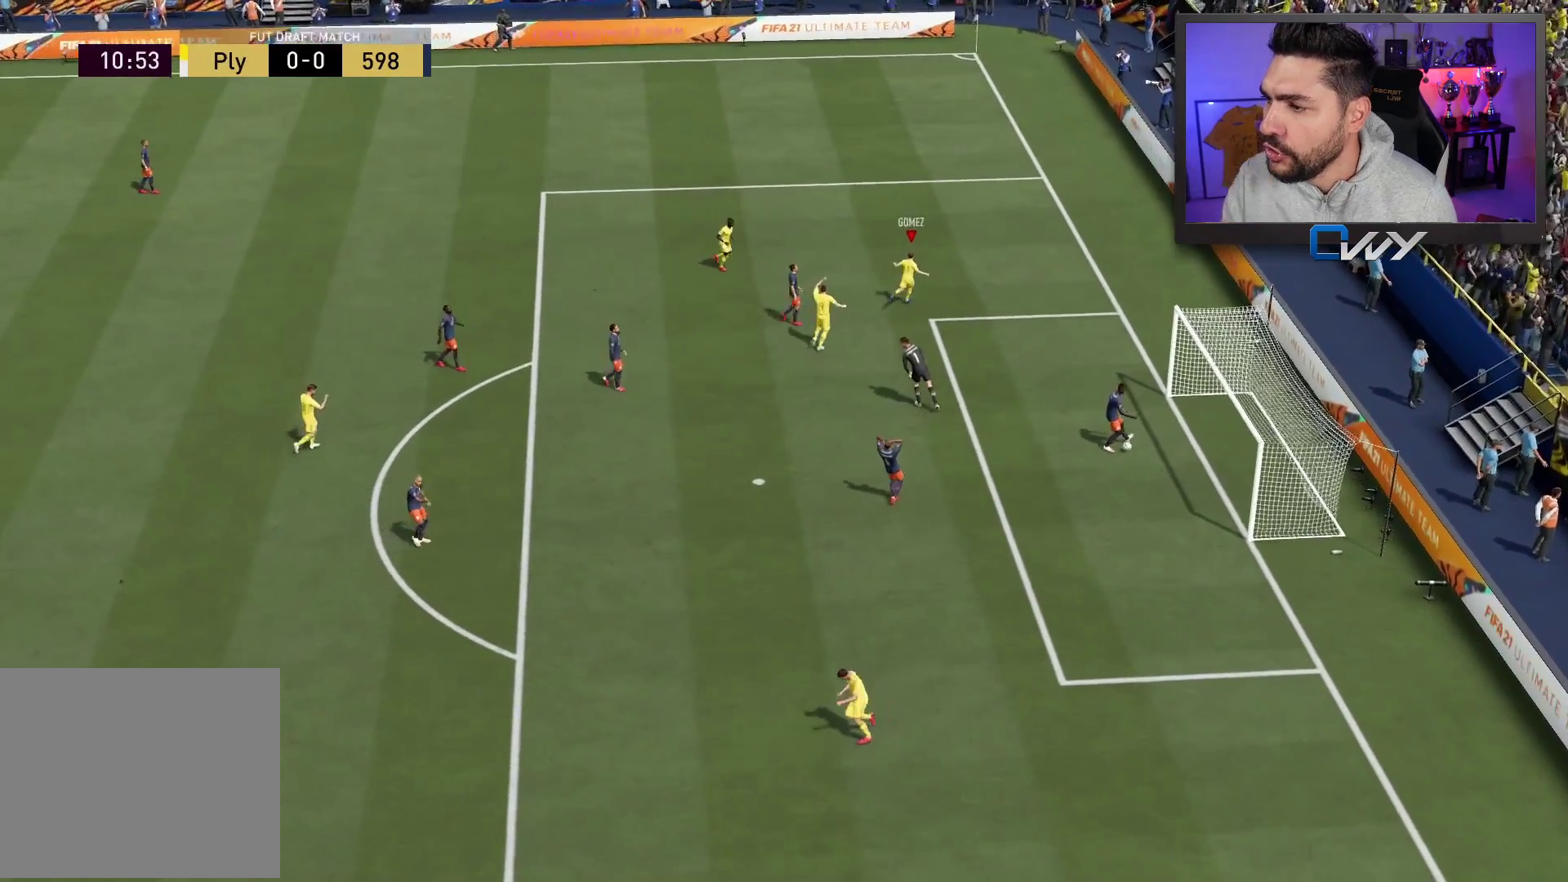
{"buttons": [], "left_stick": "center", "right_stick": "center", "events": []}
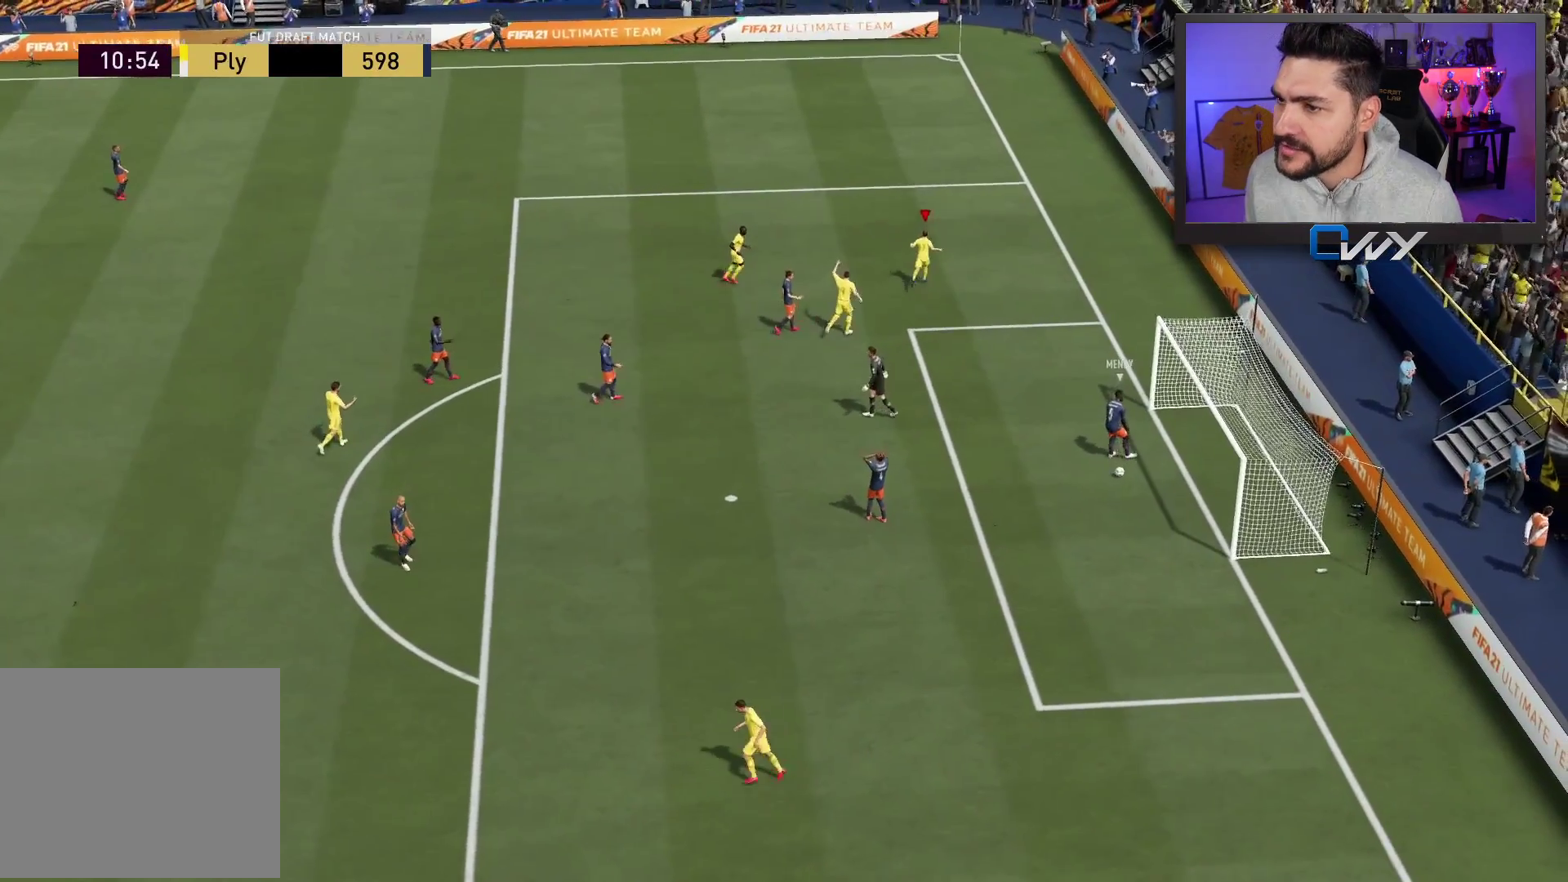
{"buttons": [], "left_stick": "center", "right_stick": "center", "events": [[183, "CROSS", "down"], [183, "L1", "down"], [200, "R1", "down"], [300, "CROSS", "up"], [300, "L1", "up"], [317, "R1", "up"]]}
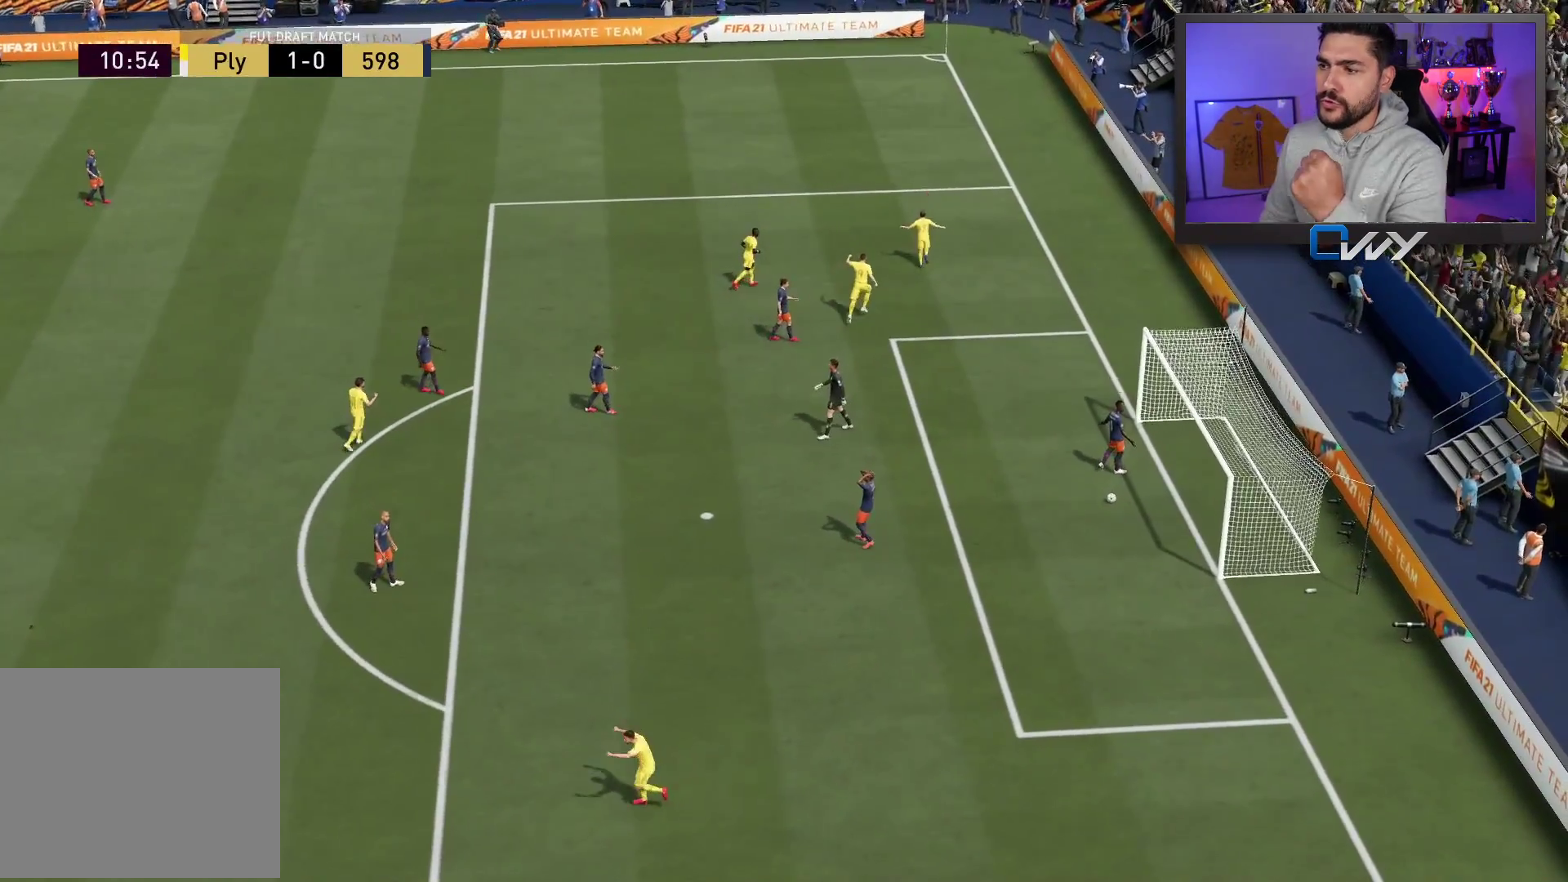
{"buttons": [], "left_stick": "center", "right_stick": "center", "events": []}